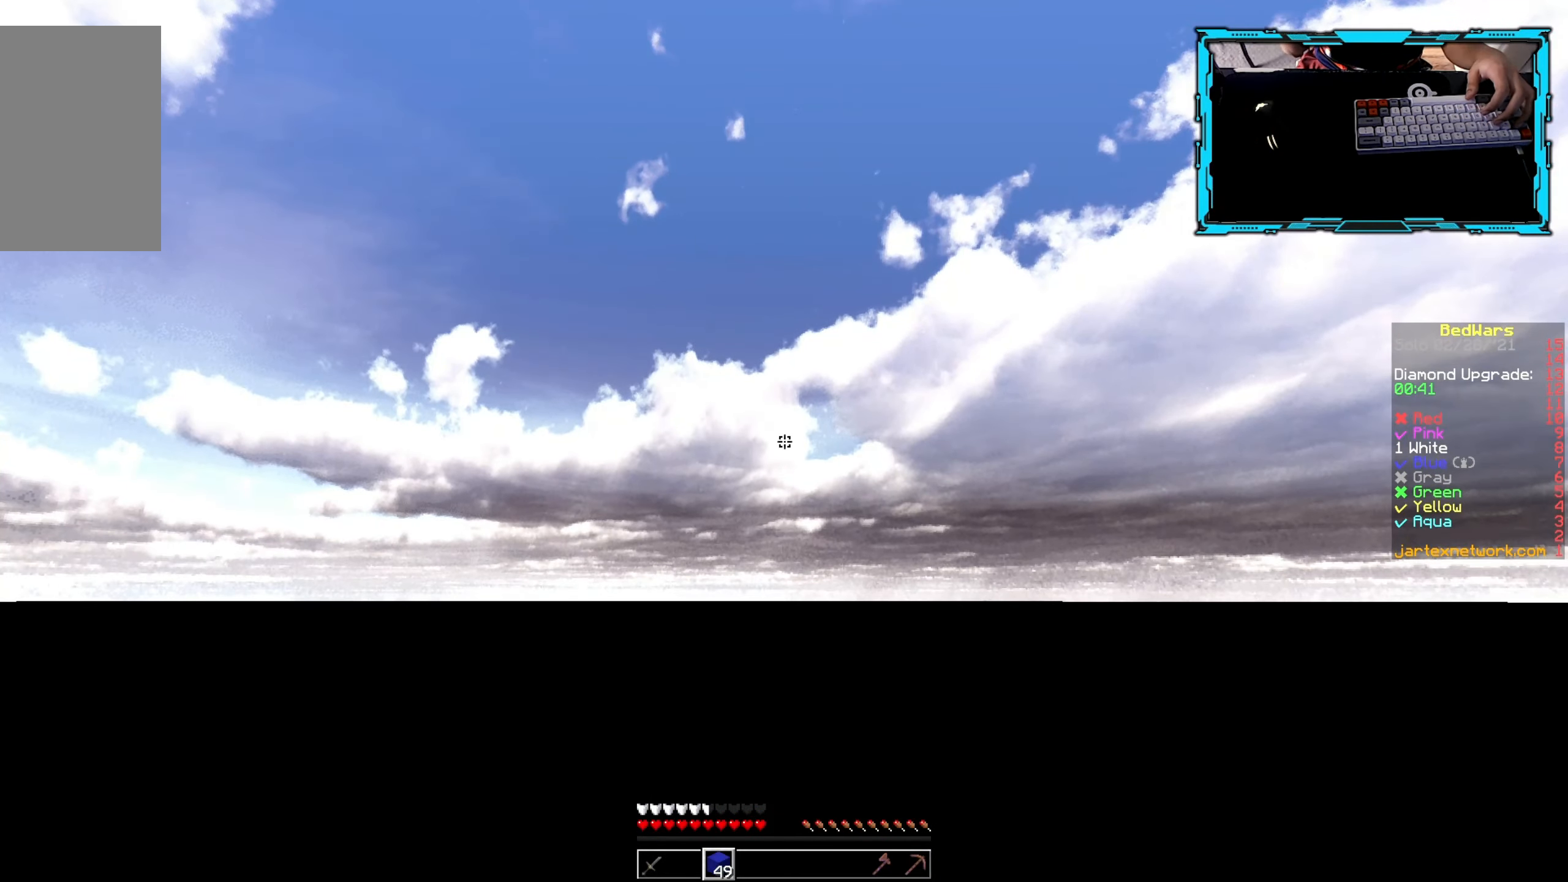
Gameplay with keyboard and mouse; each line is a JSON object with the keys and mouse buttons held at the frame after it. "events" lists presses ("down") and releases ("up") of "a", "d", "s", "w", "mouse_left" and "mouse_right" between this image and that frame as [ms after this image, input, new state], when the widget could be followed in between. "mouse_left", "mouse_right" = the "left", "right" buttons of the "mouse" list. No other keys are recorded. Fast repeated clicks can show as one long hold. Mouse movement is not recorded.
{"keys": ["s"], "mouse": [], "events": [[83, "s", "down"]]}
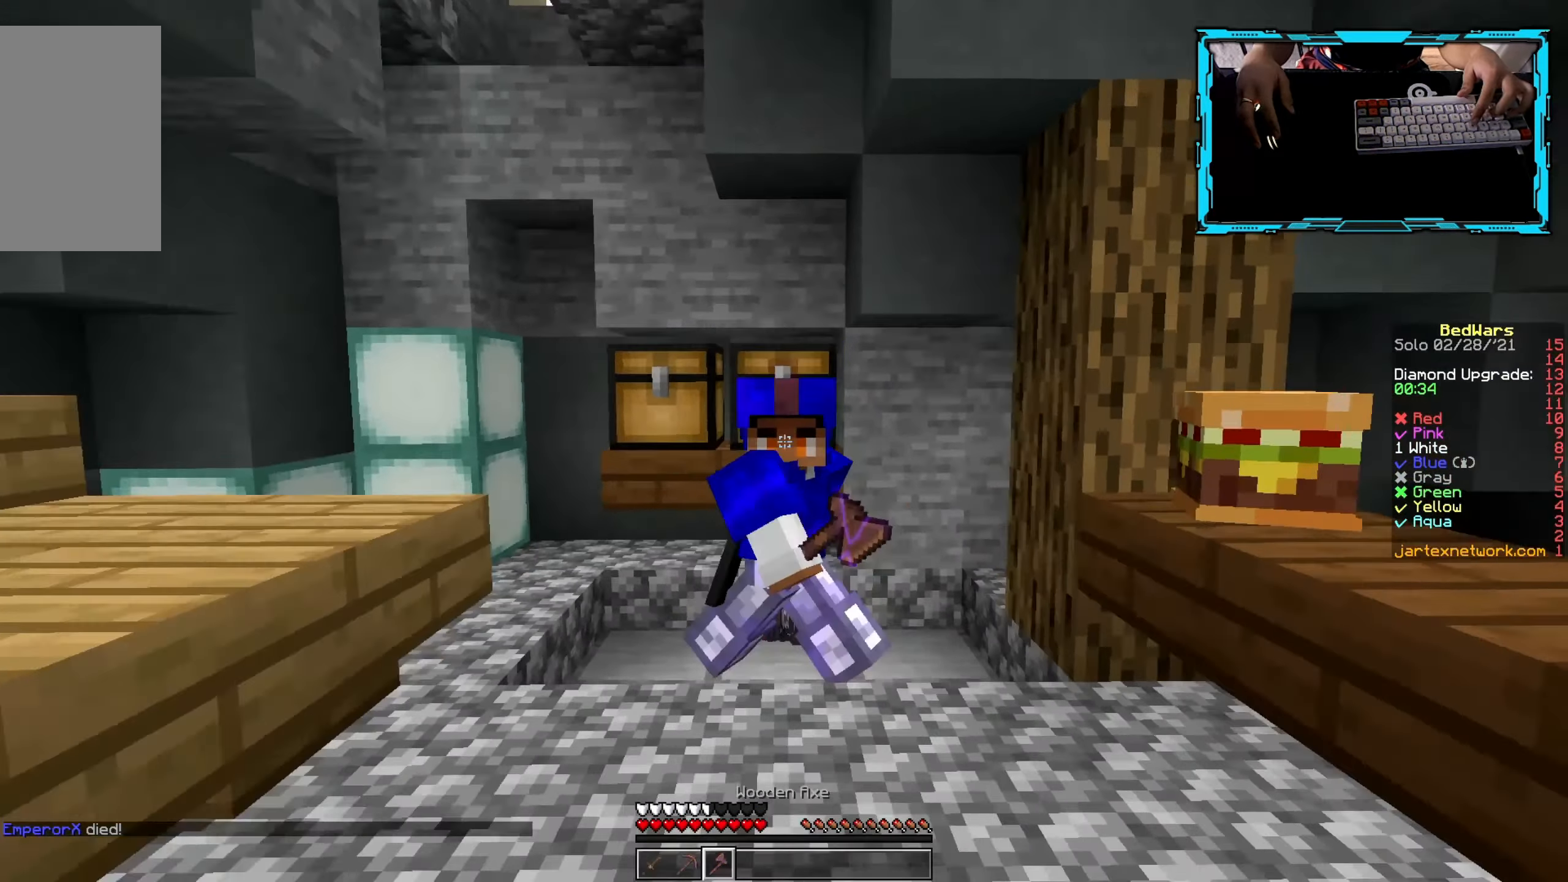
{"keys": ["w"], "mouse": [], "events": [[200, "s", "up"], [316, "w", "down"]]}
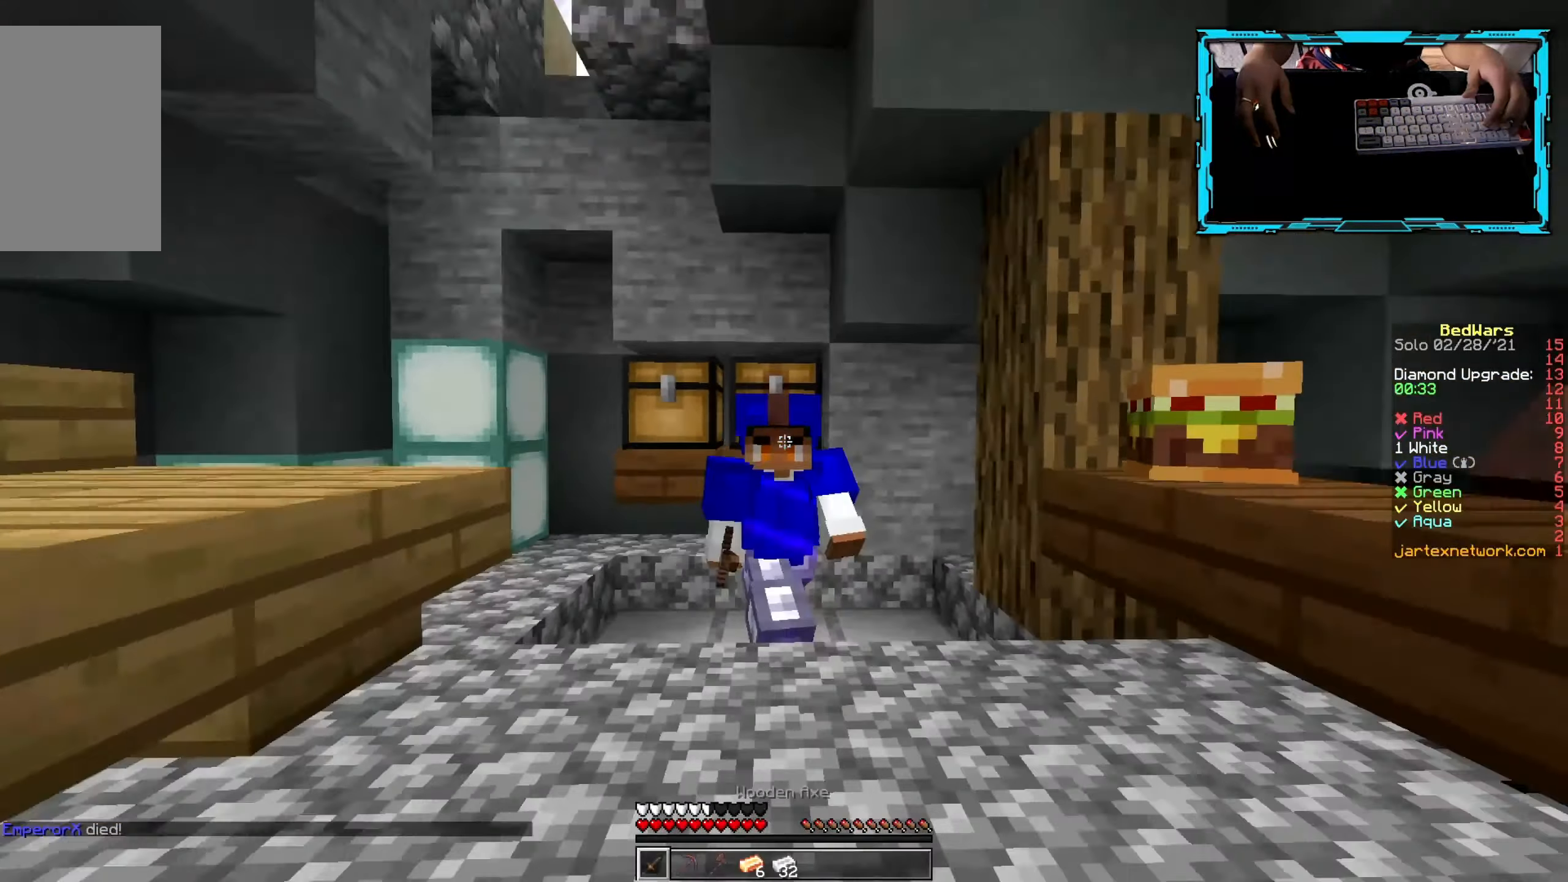
{"keys": [], "mouse": ["right"], "events": [[416, "w", "up"], [466, "mouse_right", "down"]]}
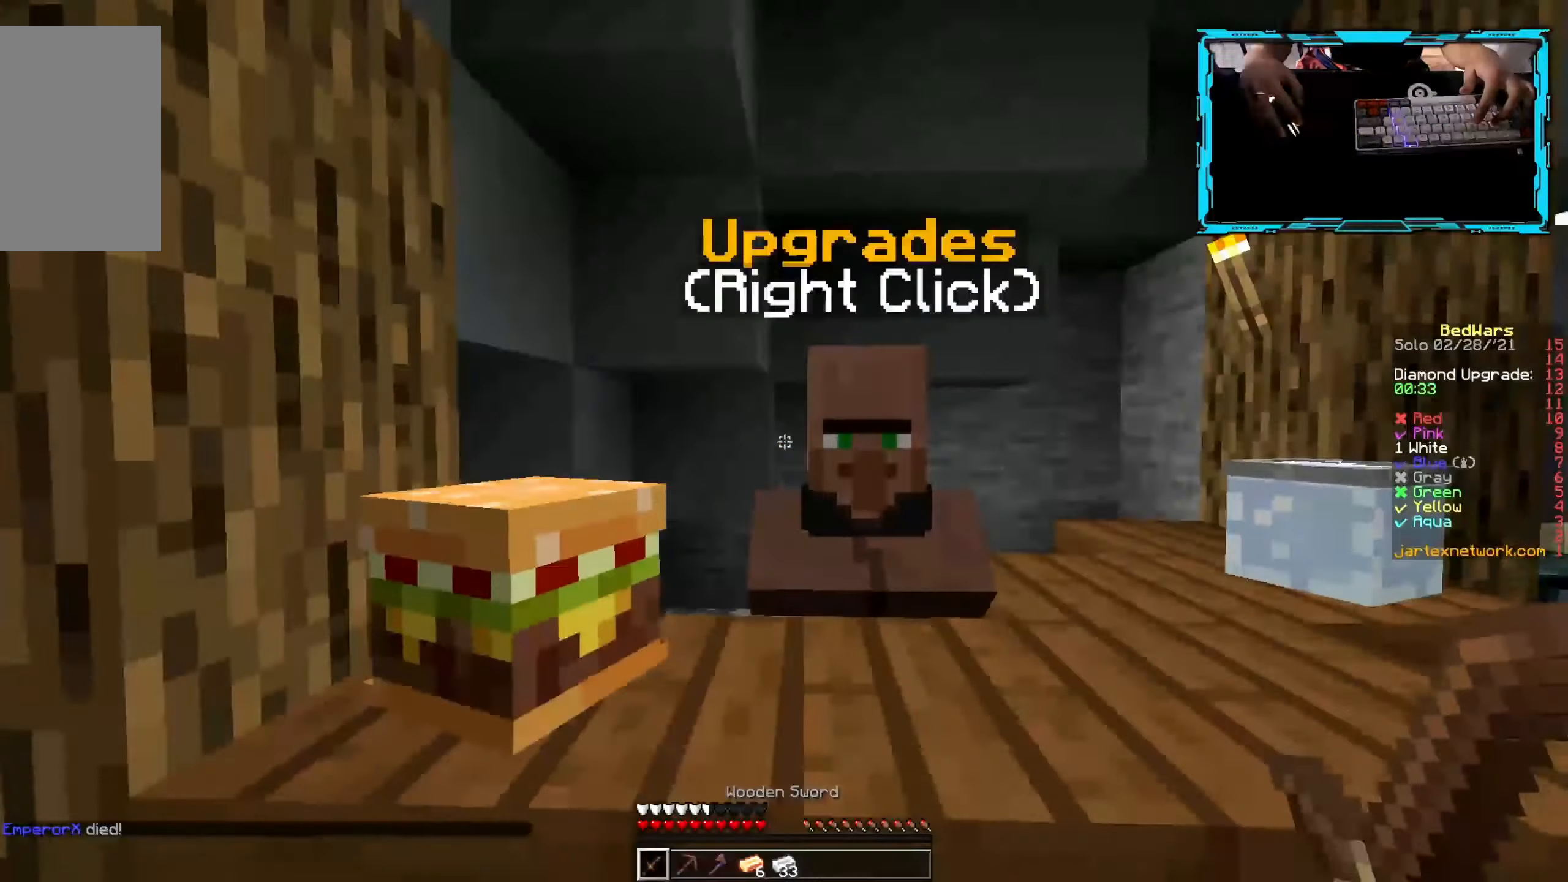
{"keys": [], "mouse": [], "events": [[116, "mouse_right", "up"]]}
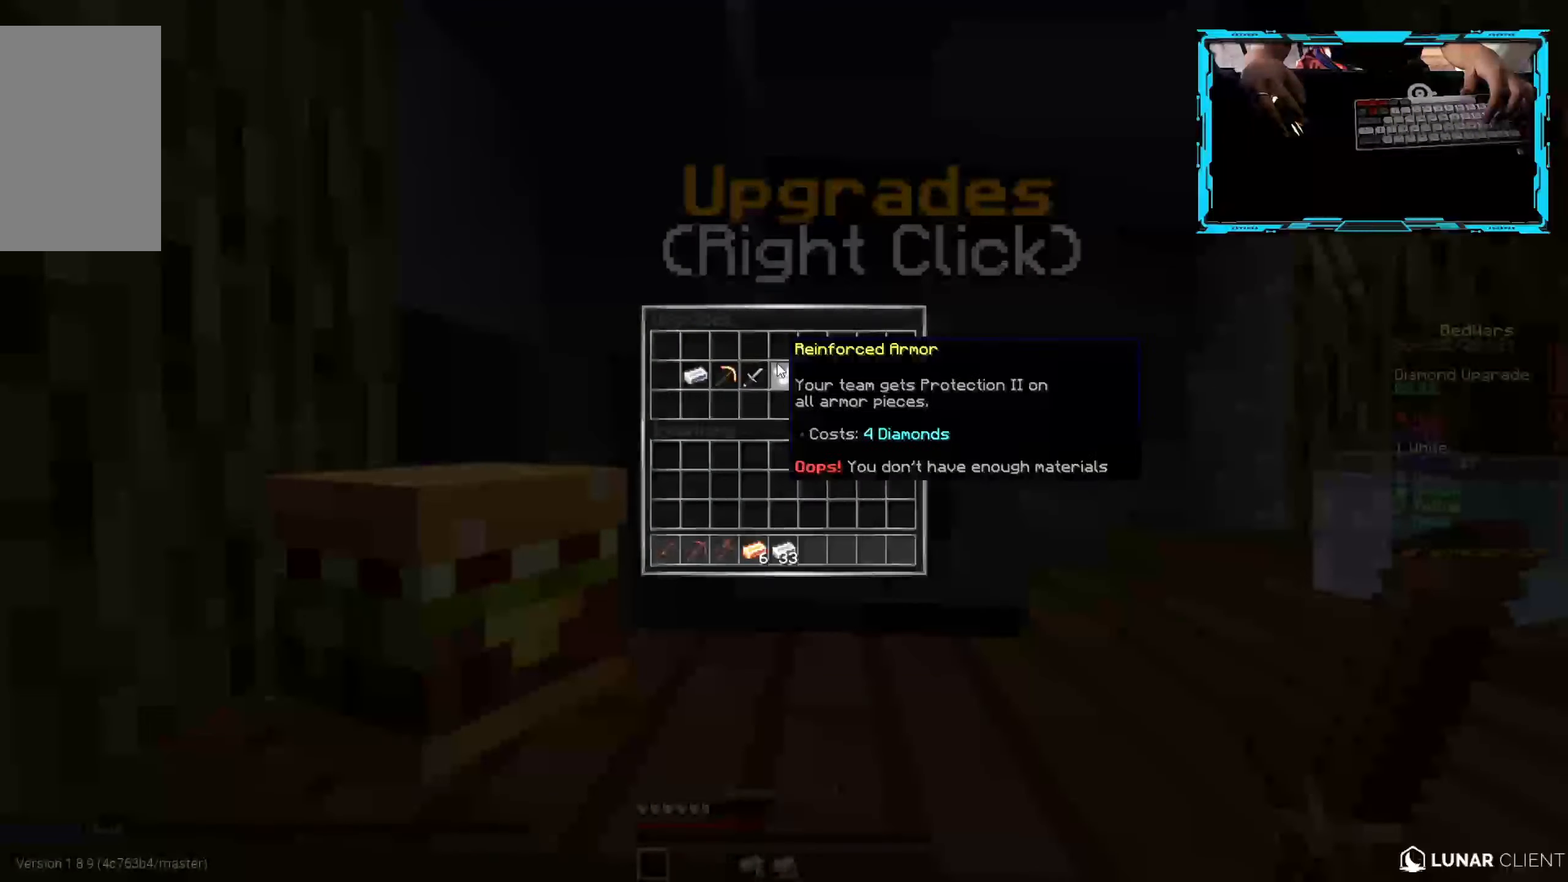
{"keys": ["w"], "mouse": [], "events": [[300, "w", "down"]]}
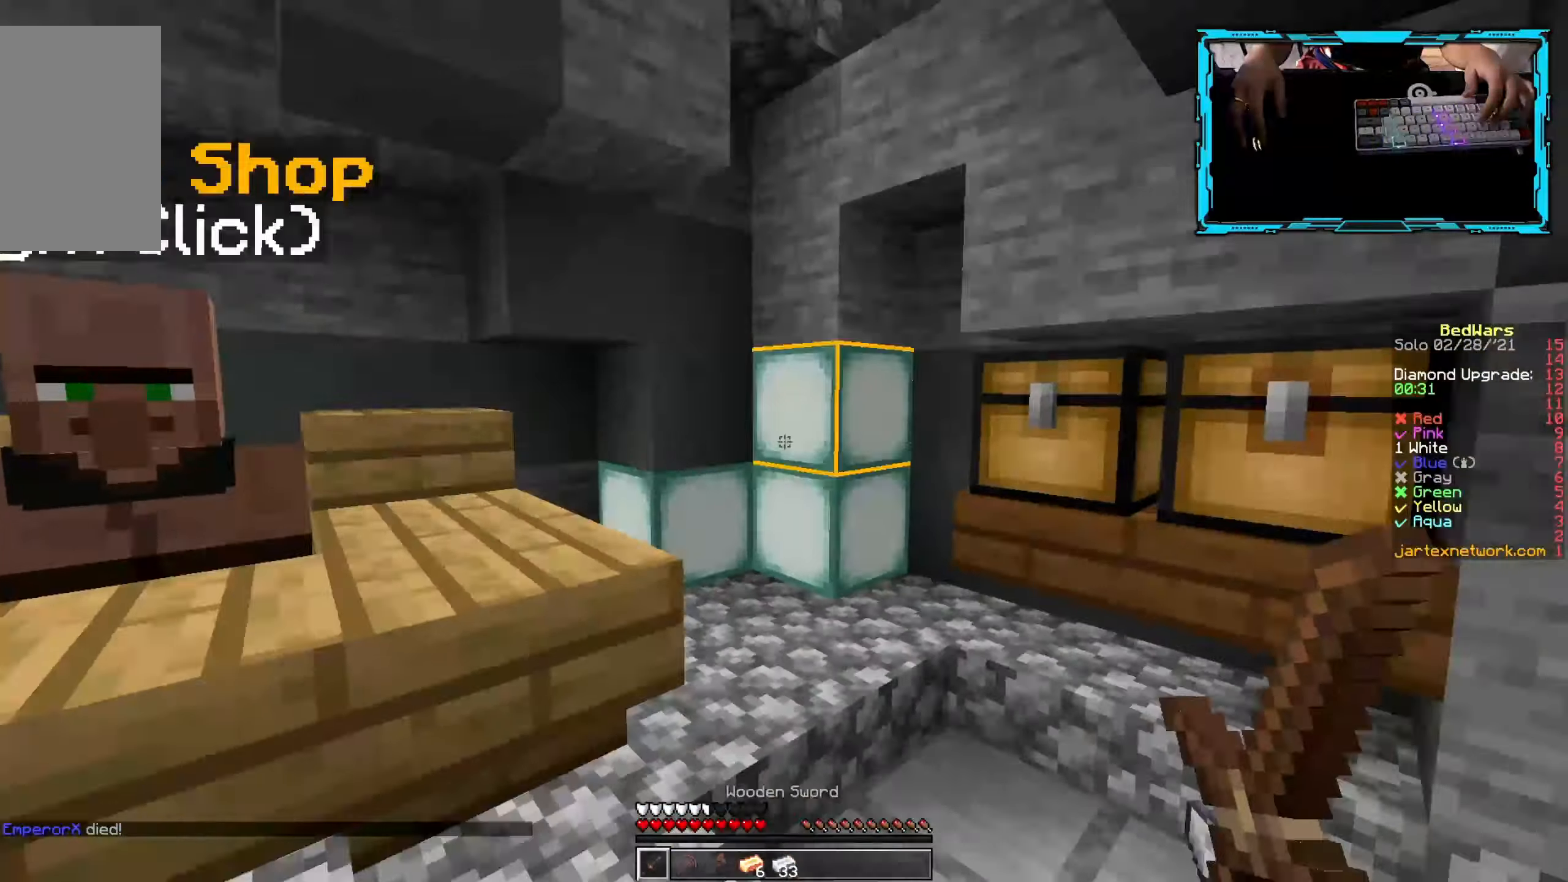
{"keys": [], "mouse": [], "events": [[233, "w", "up"], [250, "mouse_right", "down"], [383, "mouse_right", "up"]]}
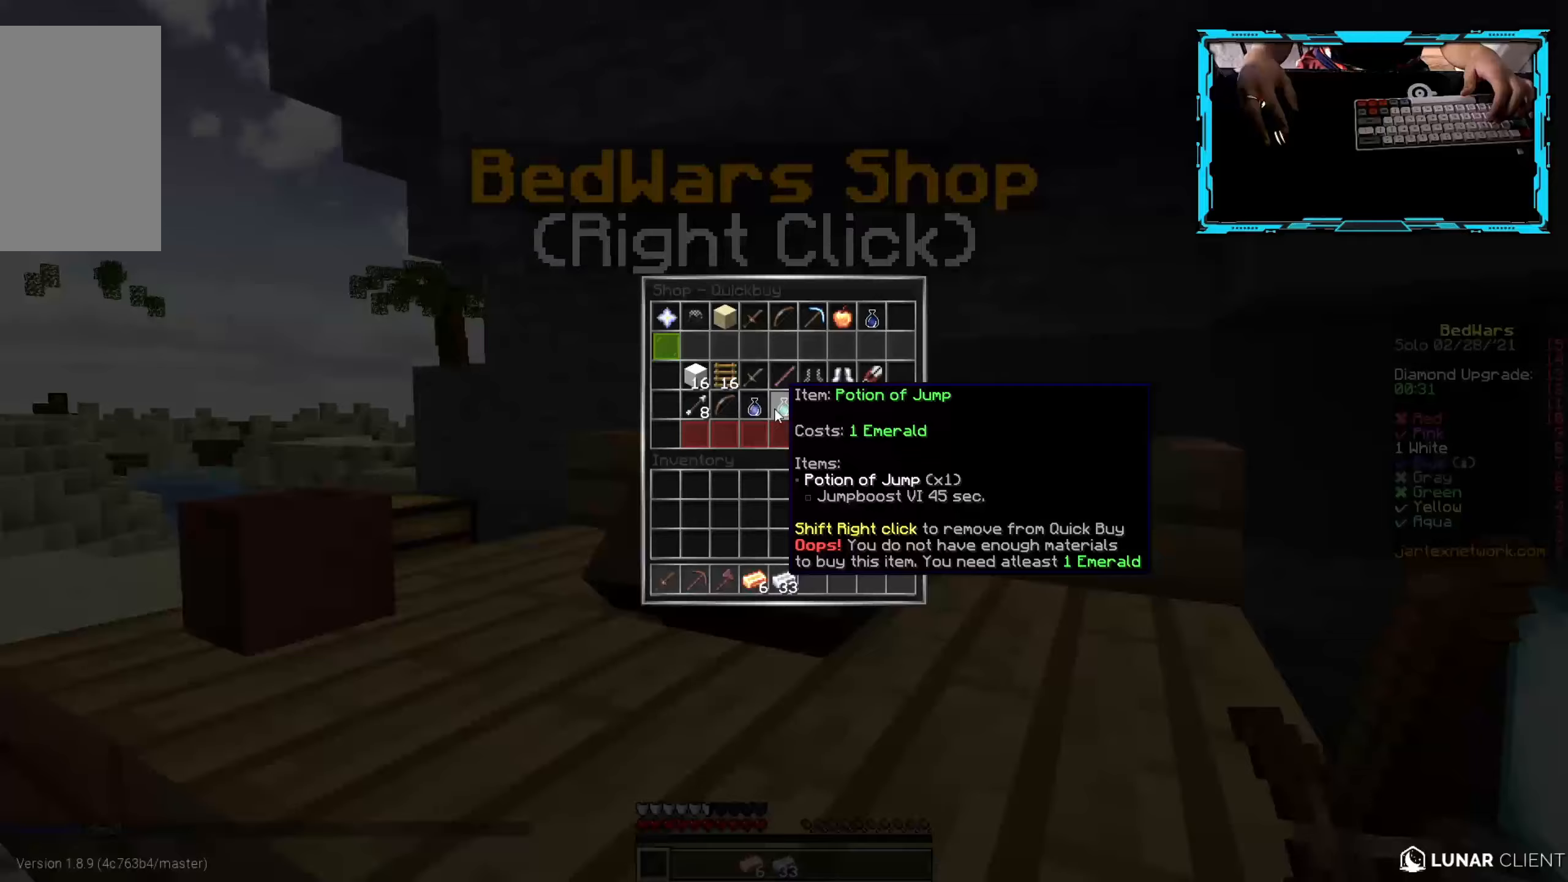
{"keys": [], "mouse": [], "events": []}
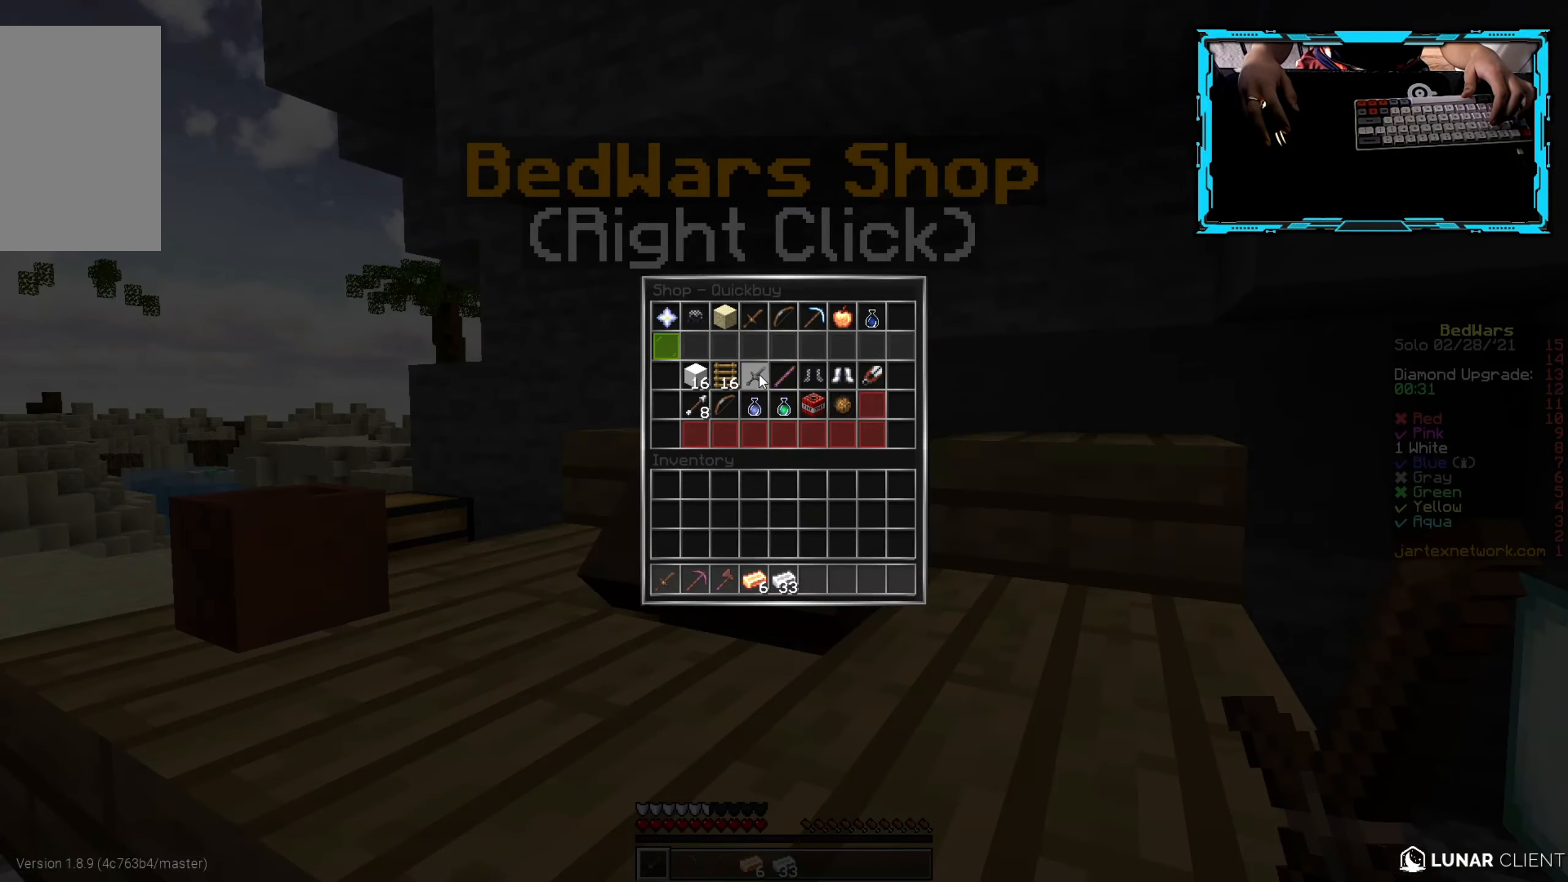
{"keys": [], "mouse": [], "events": []}
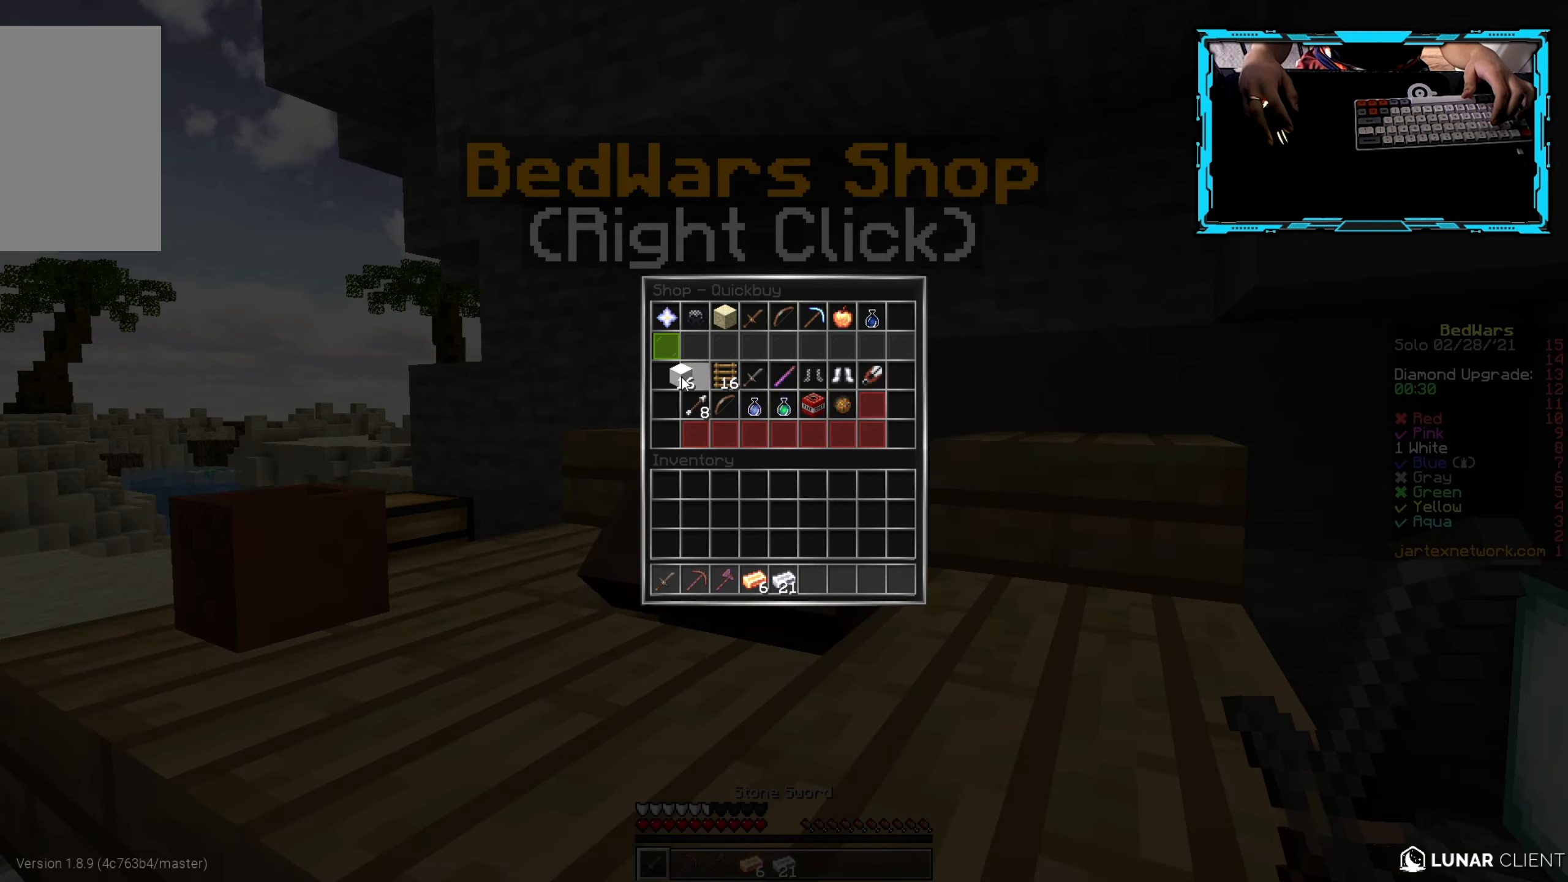
{"keys": [], "mouse": [], "events": []}
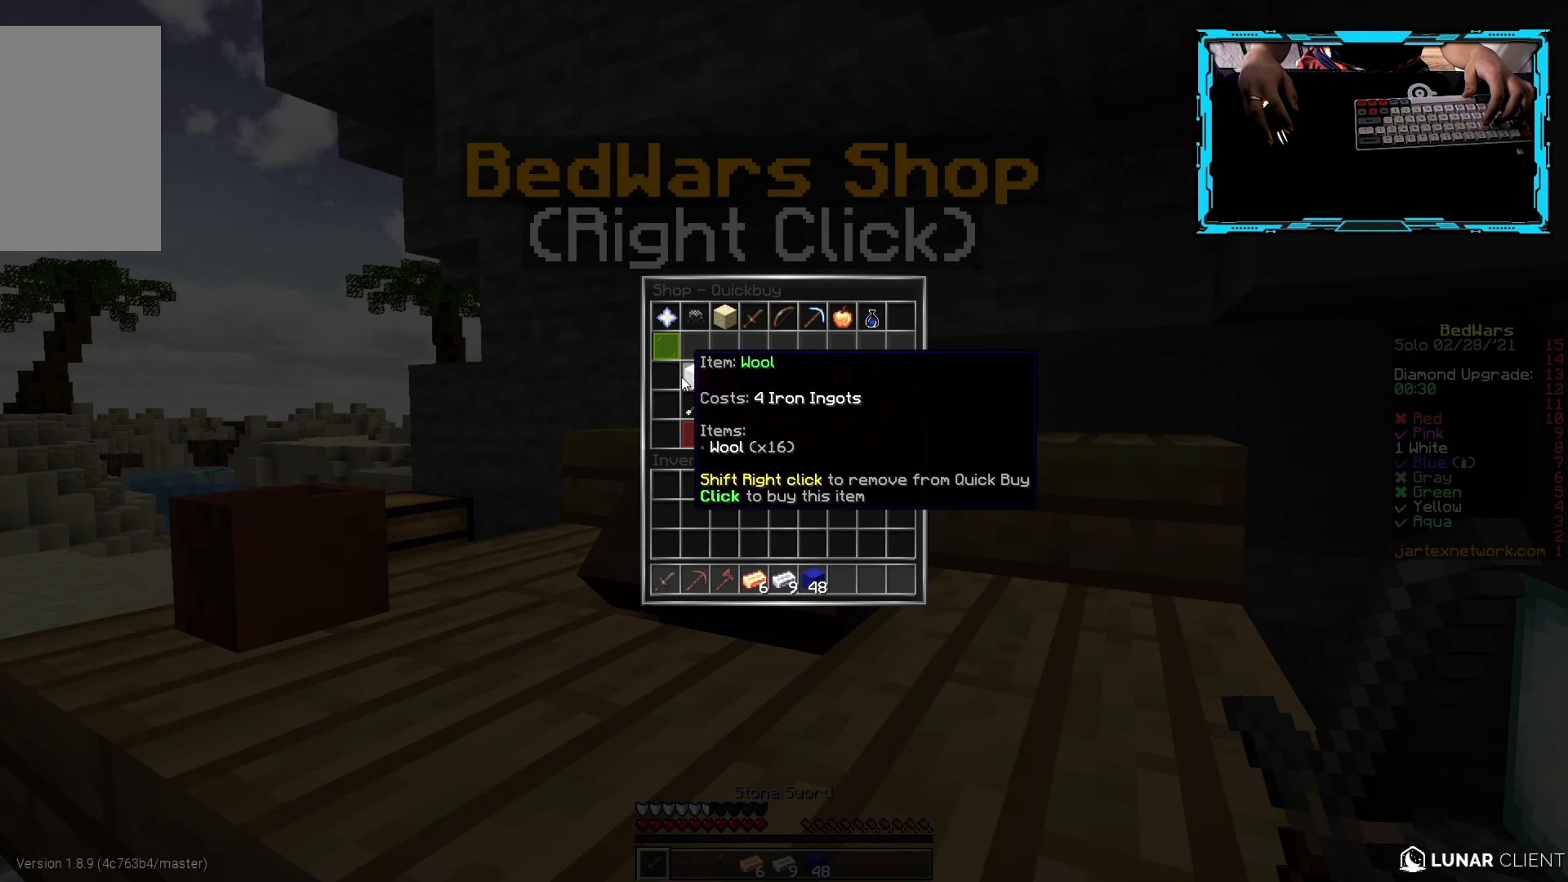
{"keys": [], "mouse": [], "events": [[333, "mouse_right", "down"], [333, "w", "down"], [467, "mouse_right", "up"], [467, "w", "up"]]}
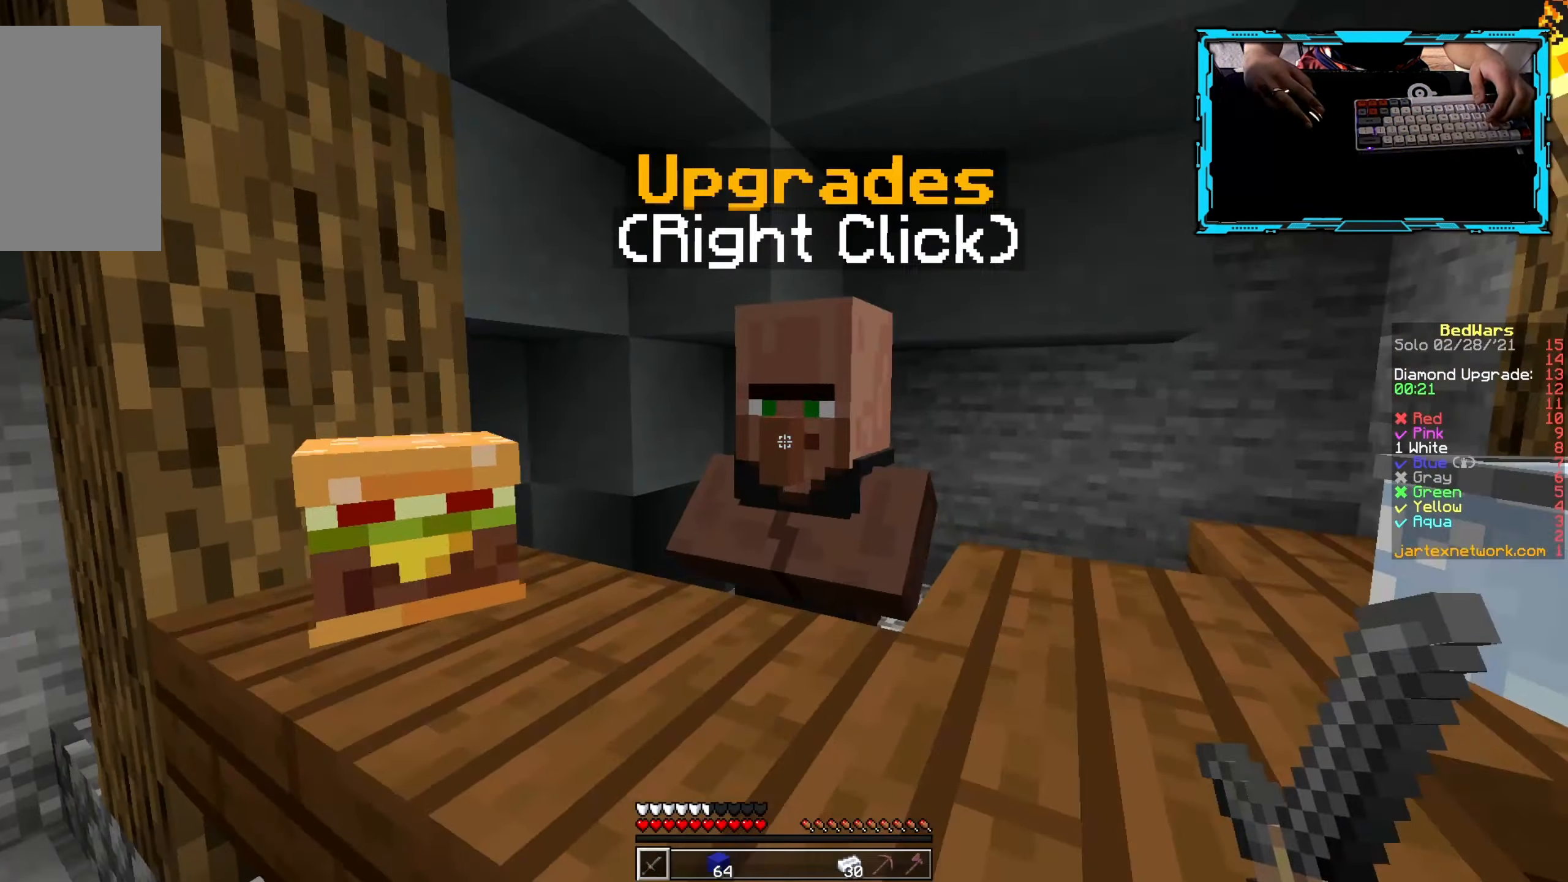
{"keys": [], "mouse": [], "events": []}
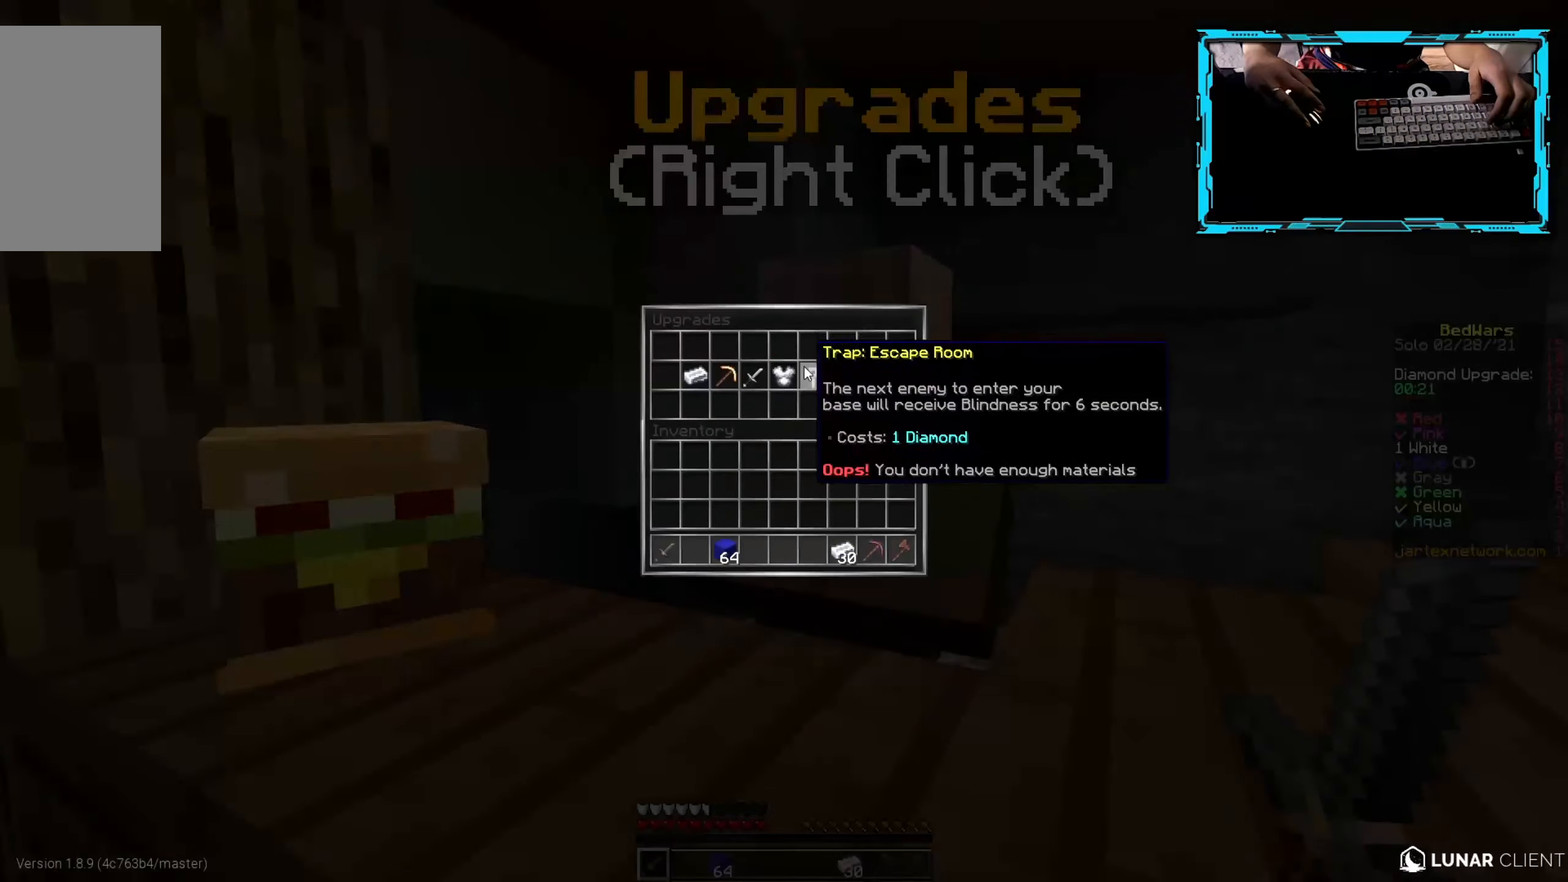
{"keys": ["w"], "mouse": [], "events": [[300, "w", "down"]]}
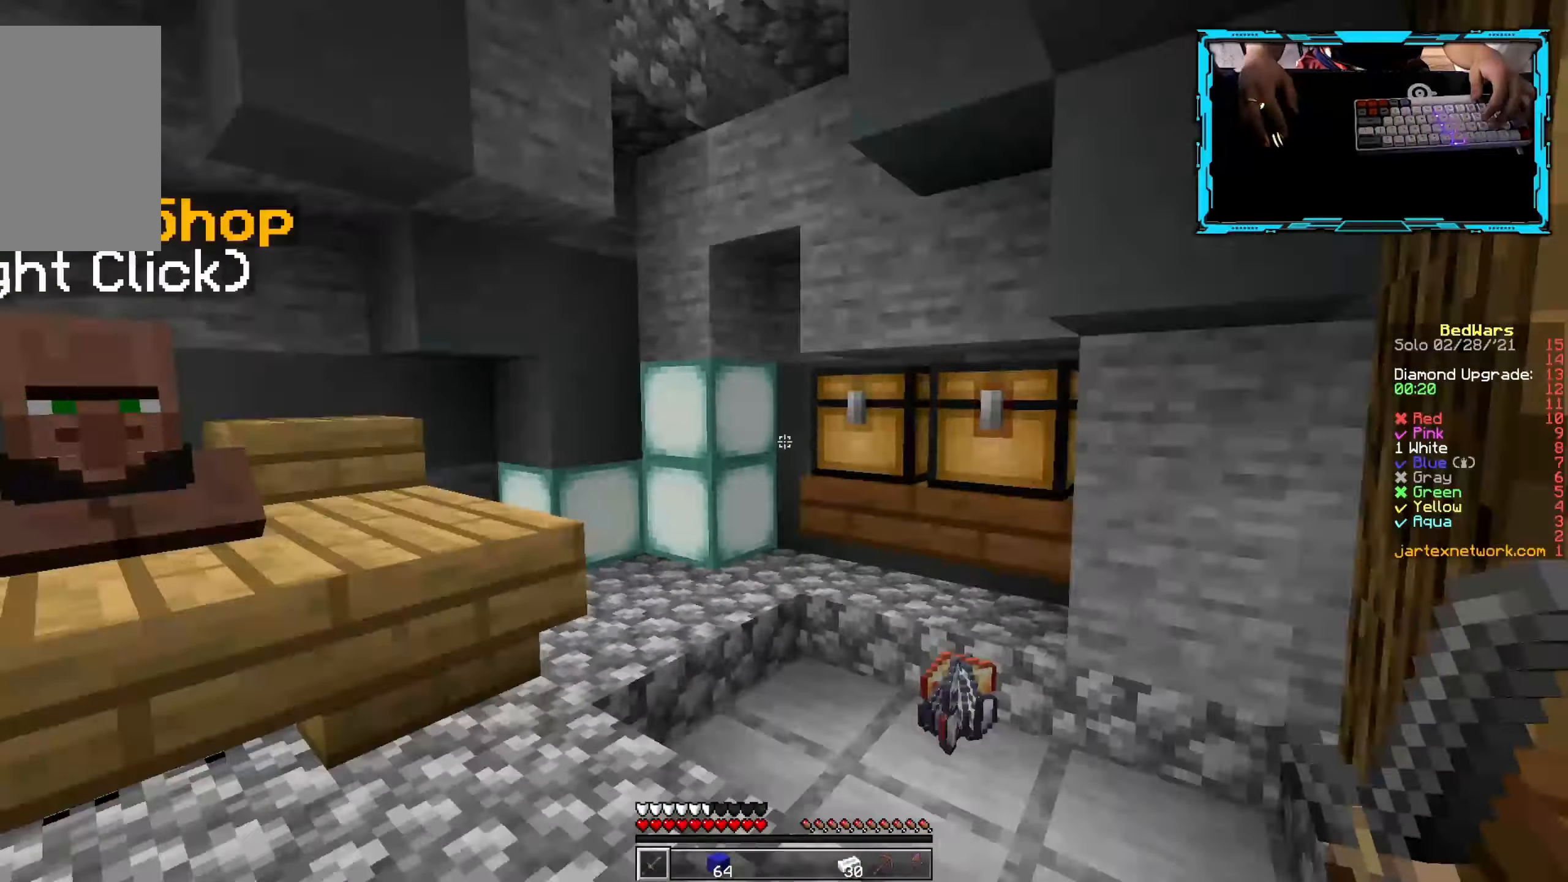
{"keys": [], "mouse": [], "events": [[217, "a", "down"], [300, "mouse_right", "down"], [433, "a", "up"], [450, "w", "up"], [467, "mouse_right", "up"]]}
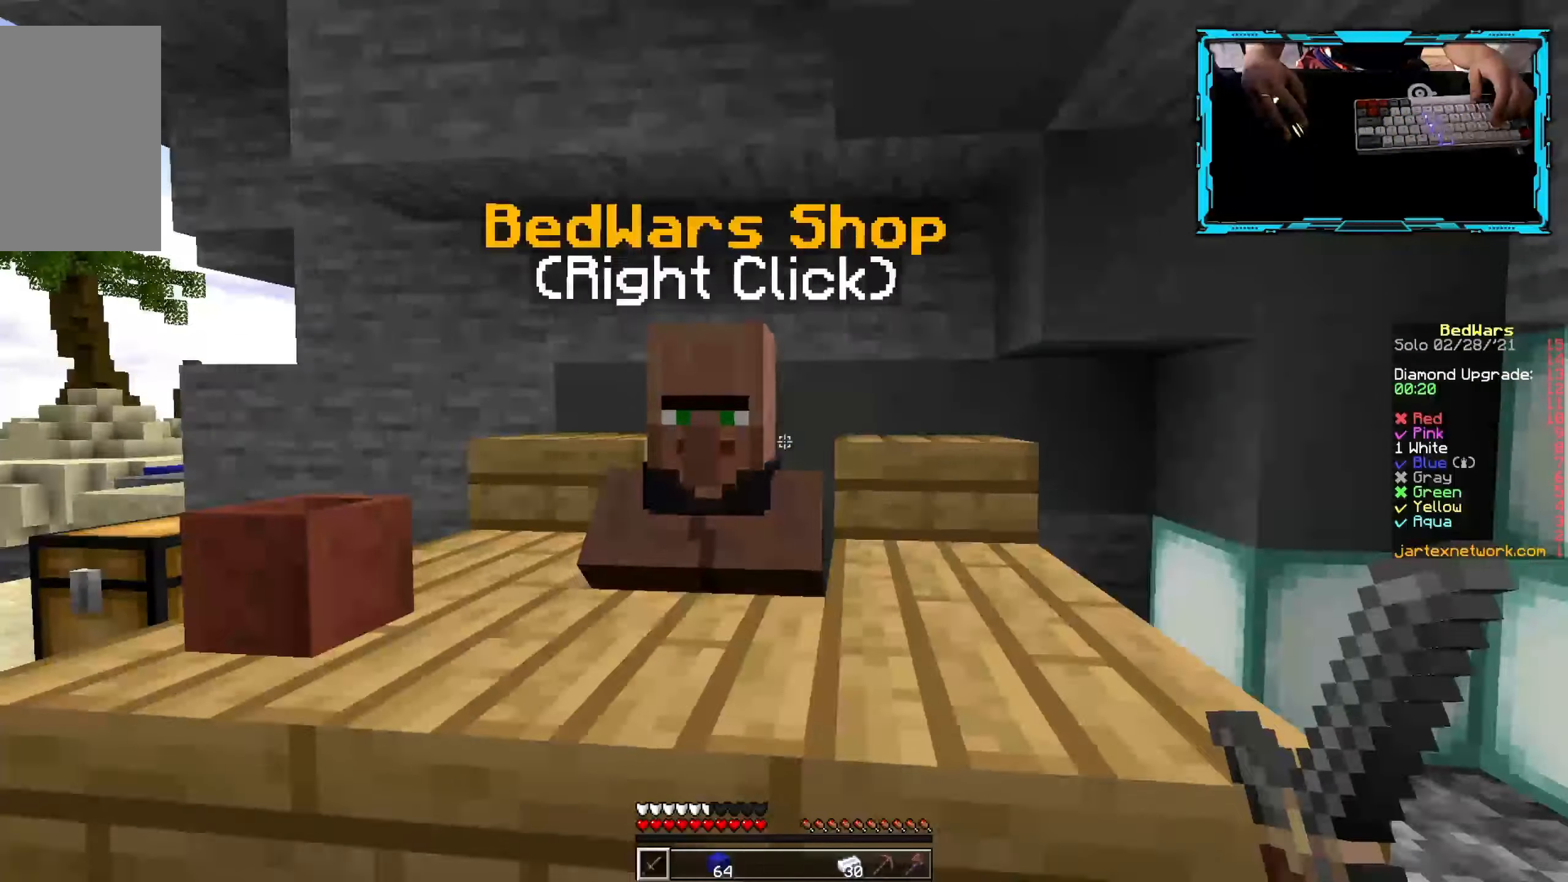
{"keys": [], "mouse": [], "events": [[83, "mouse_right", "down"], [283, "mouse_right", "up"]]}
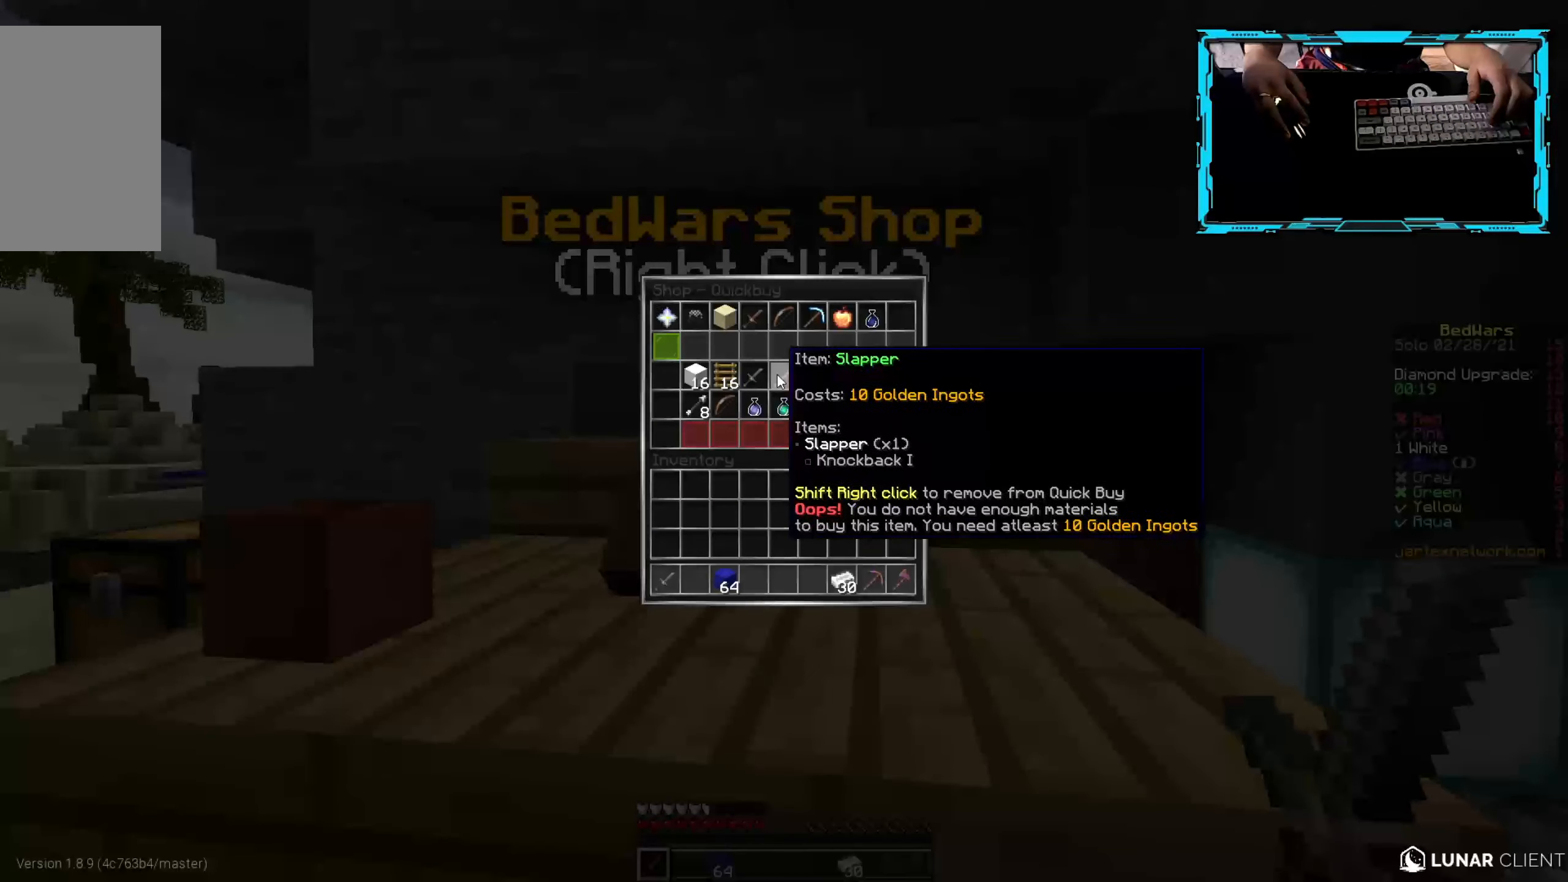
{"keys": [], "mouse": [], "events": []}
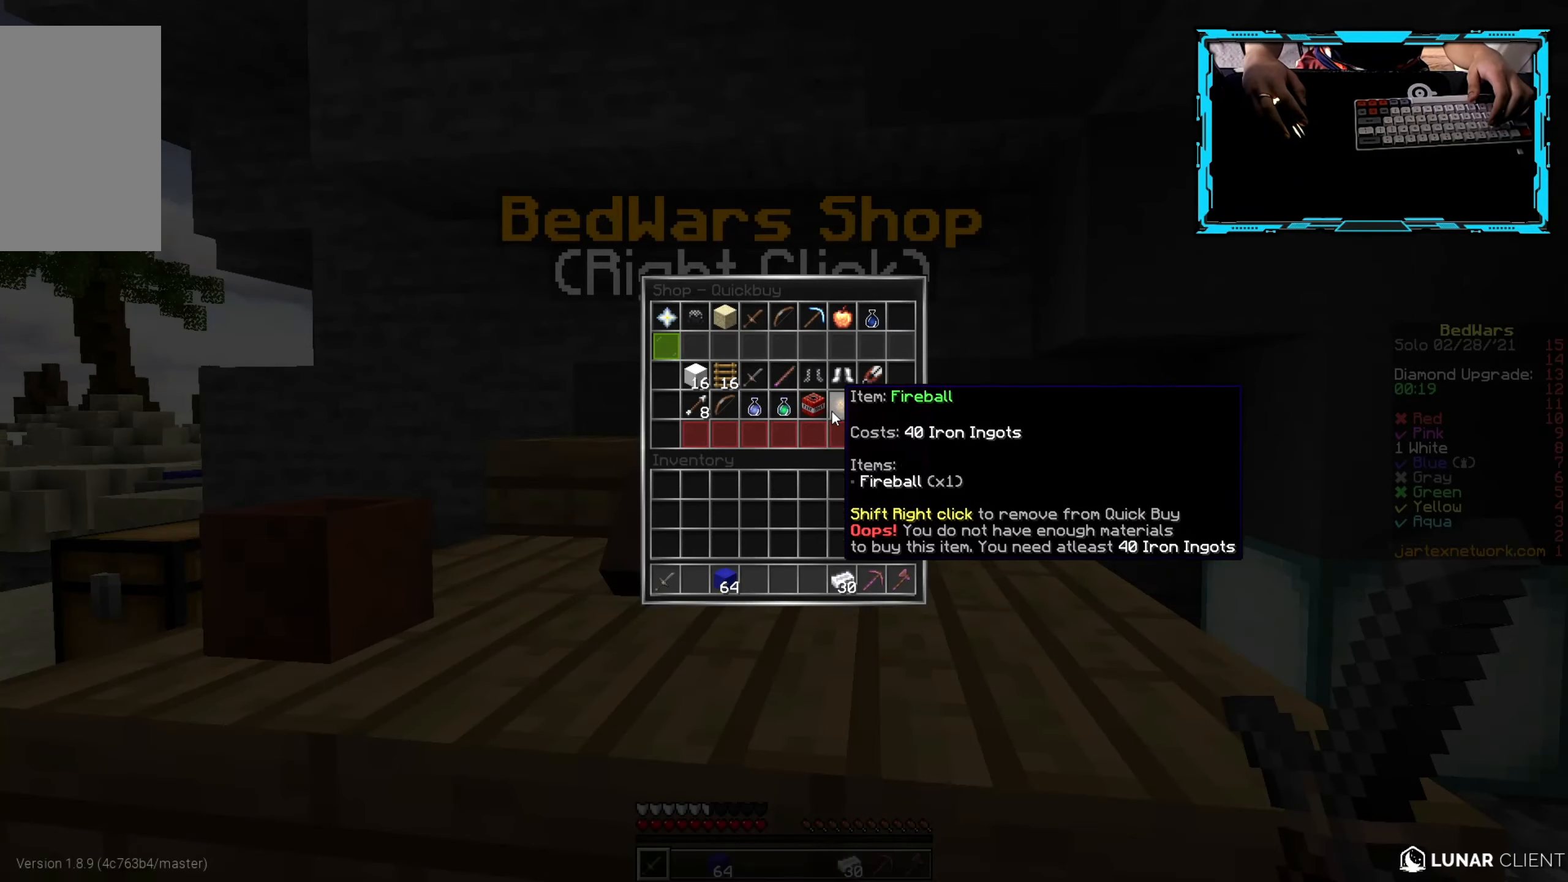
{"keys": [], "mouse": [], "events": []}
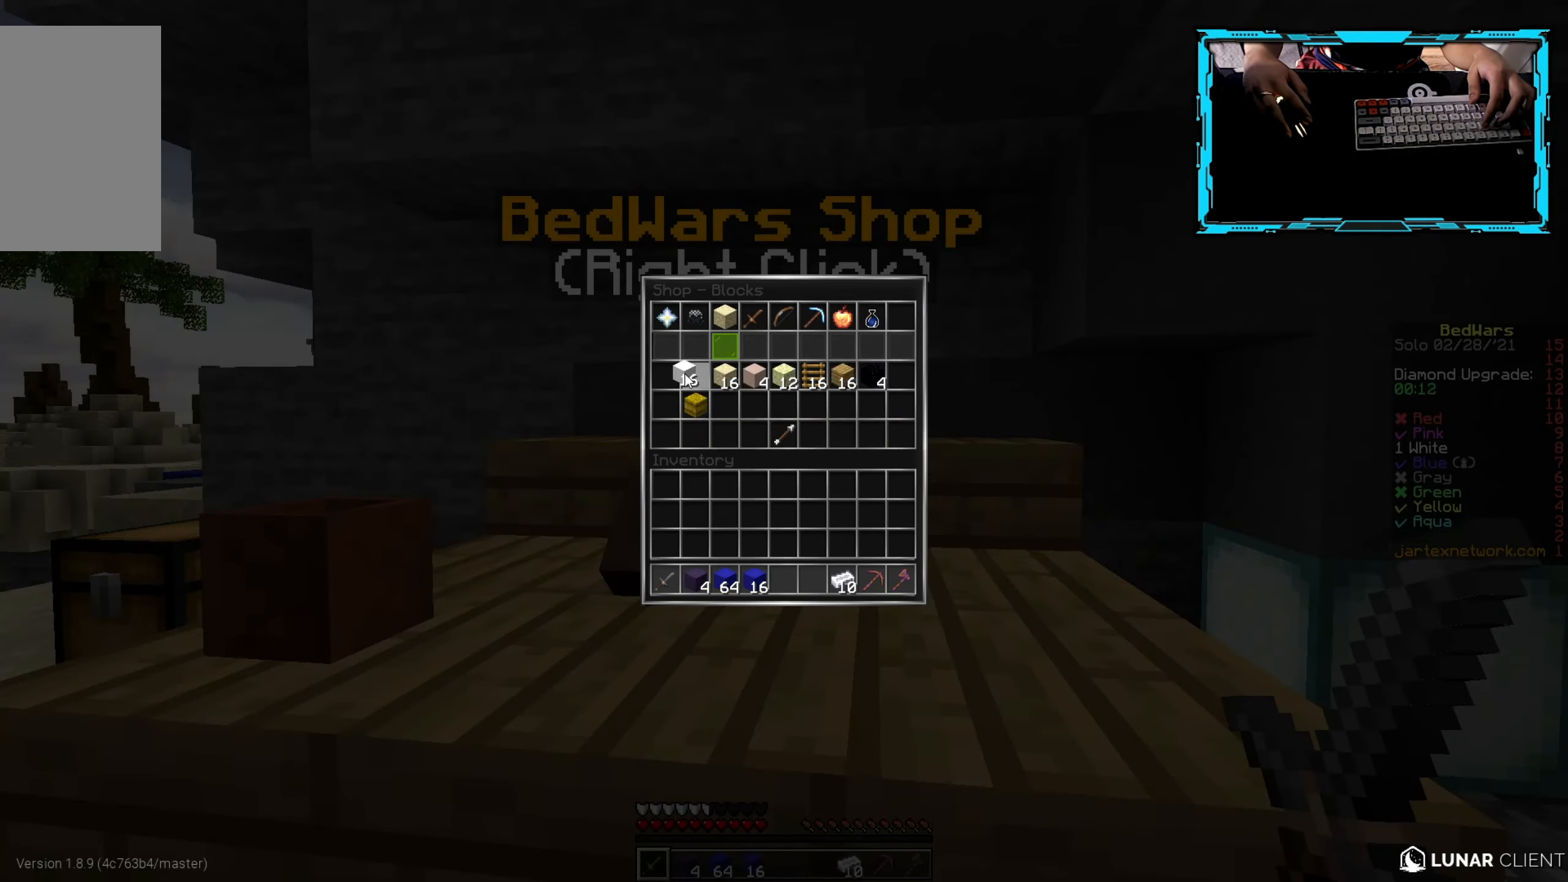
{"keys": [], "mouse": [], "events": []}
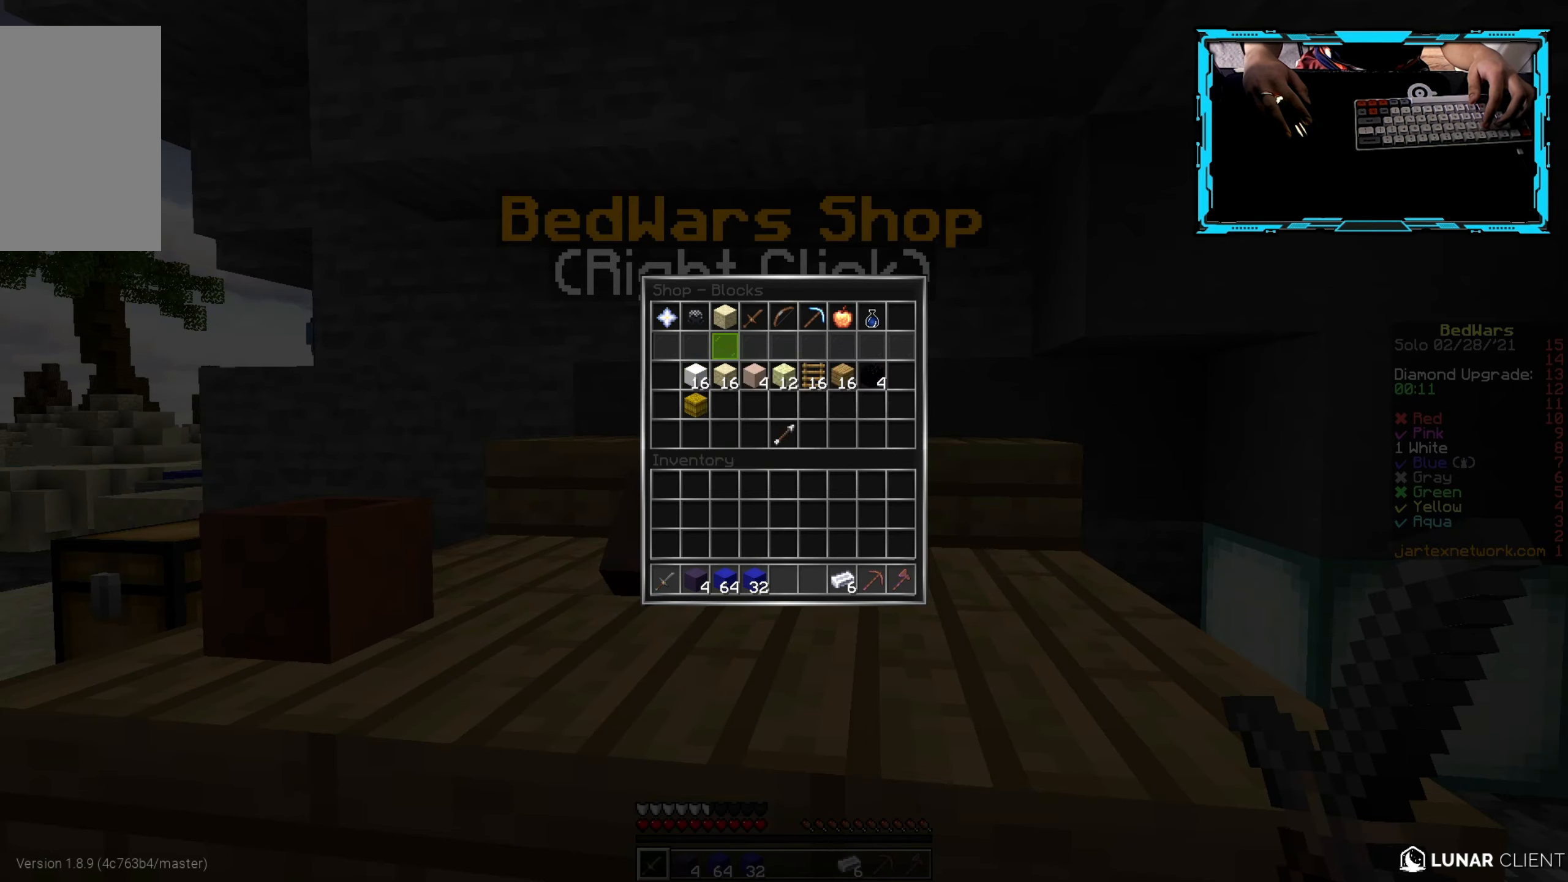
{"keys": ["w"], "mouse": [], "events": [[117, "w", "down"]]}
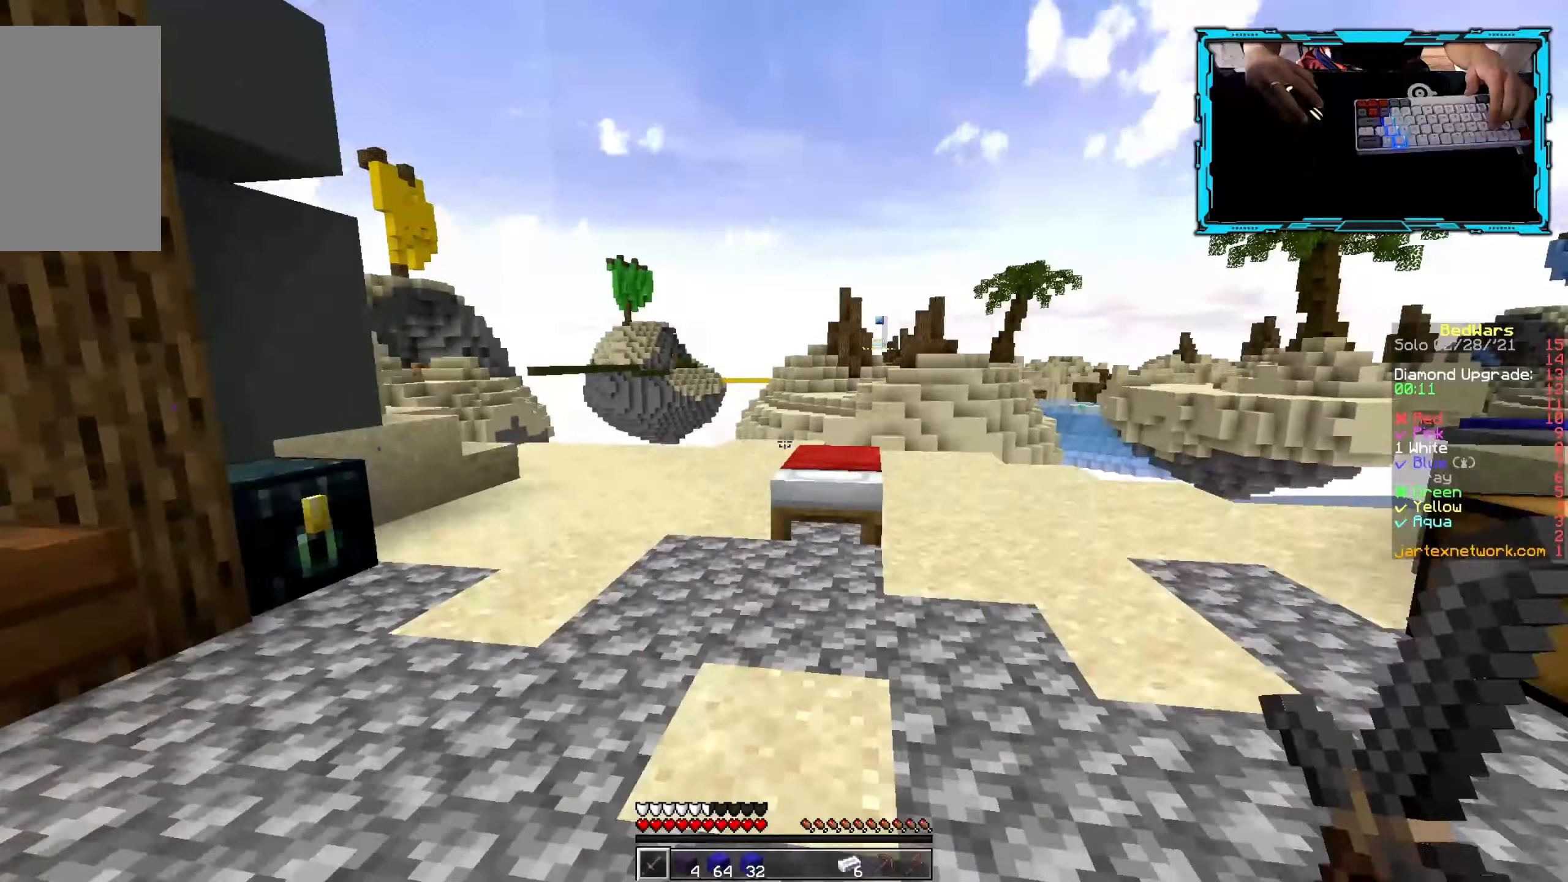
{"keys": ["a"], "mouse": [], "events": [[417, "a", "down"], [500, "w", "up"]]}
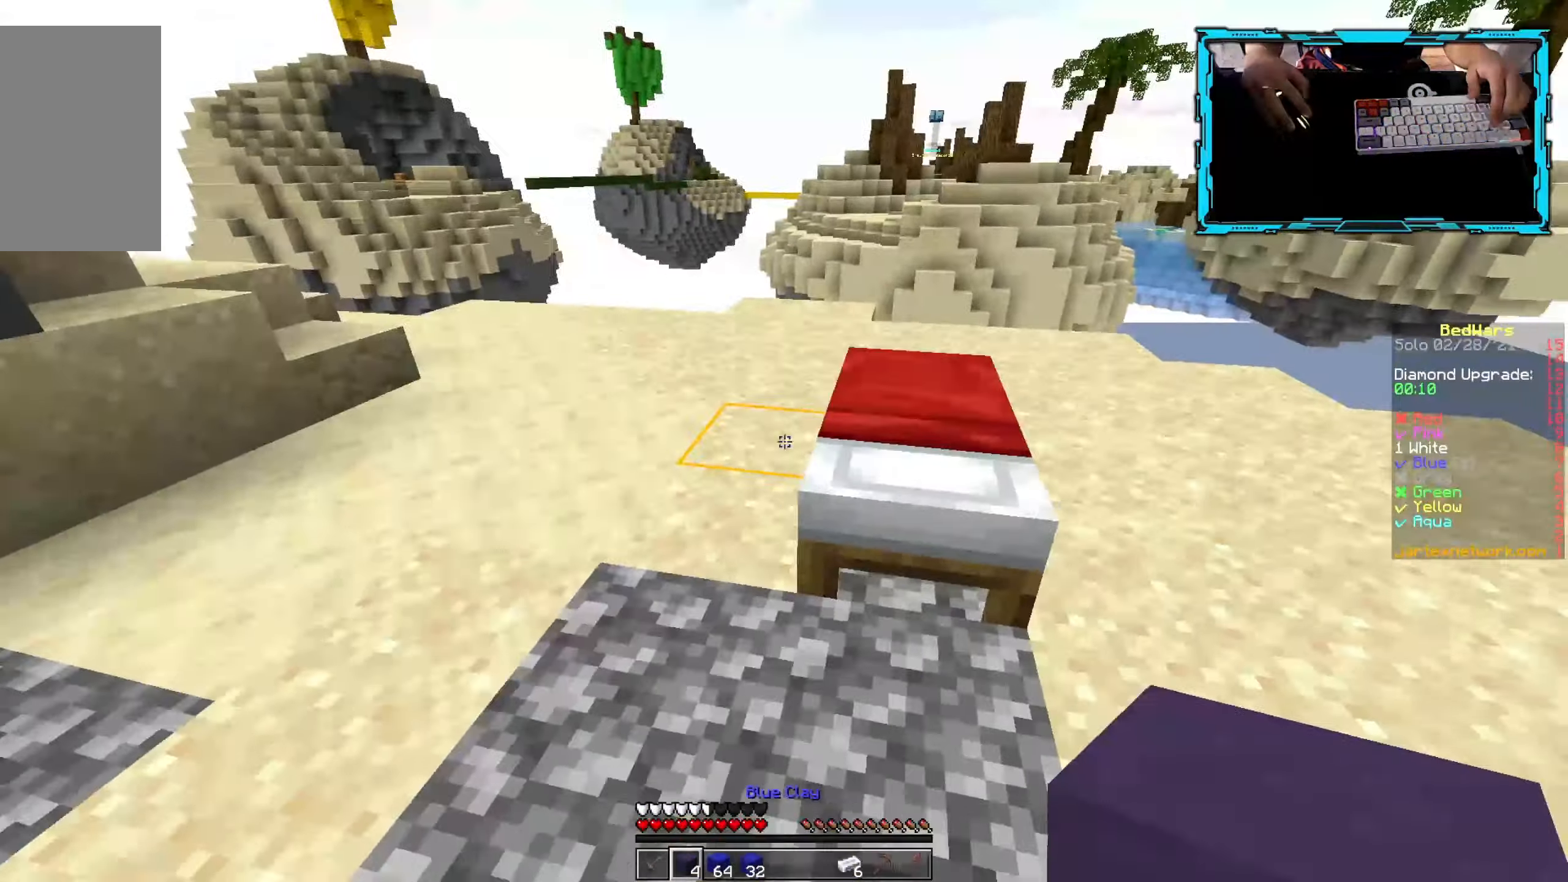
{"keys": ["d", "w"], "mouse": [], "events": [[67, "a", "up"], [184, "d", "down"], [250, "w", "down"]]}
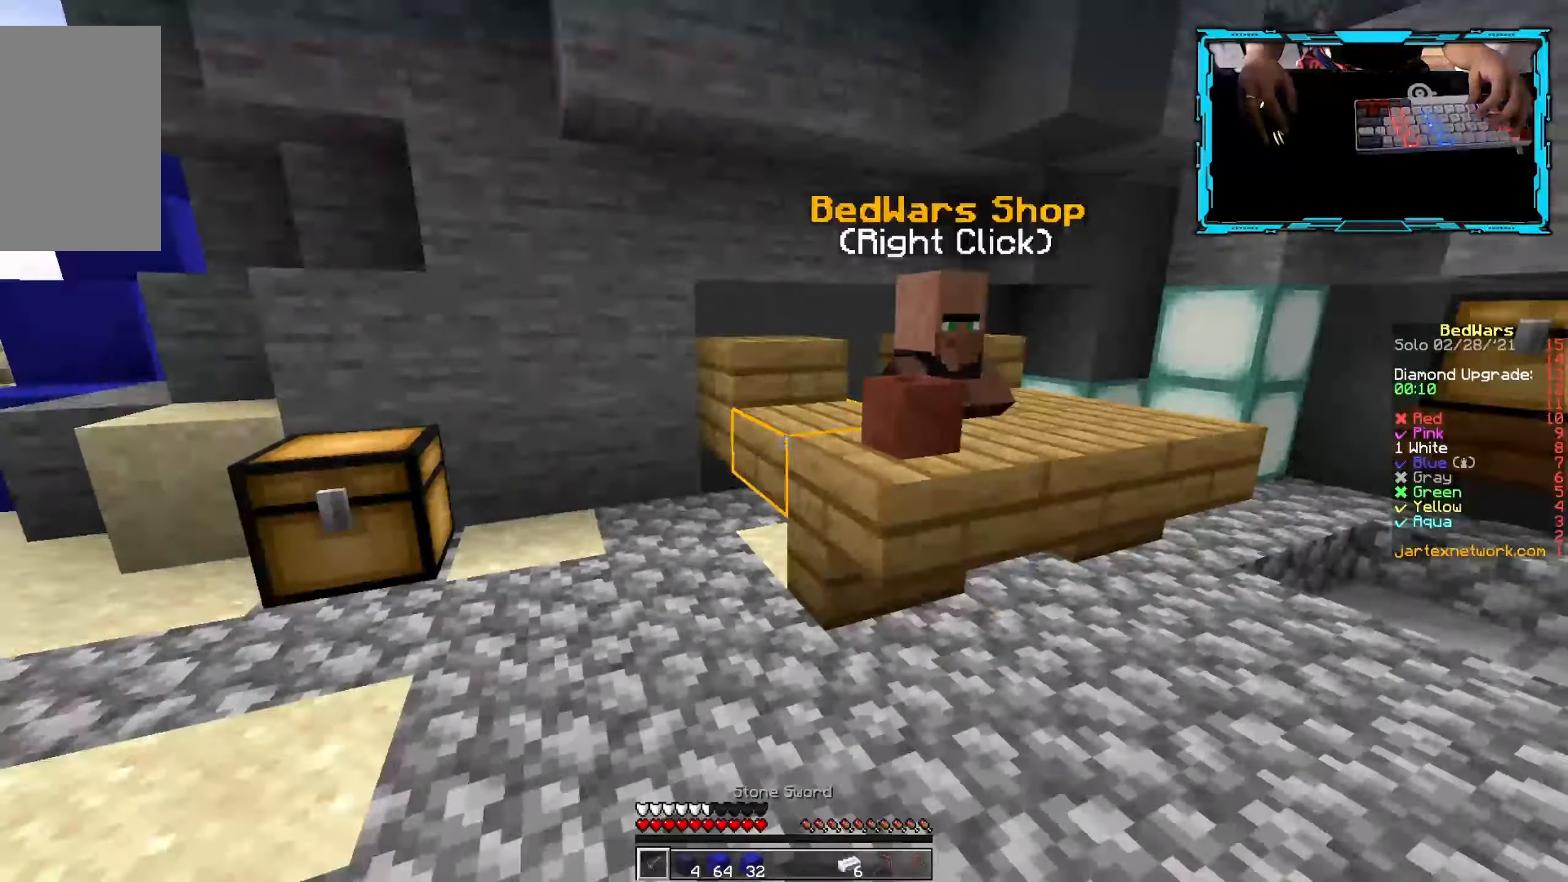
{"keys": [], "mouse": [], "events": [[350, "mouse_right", "down"], [367, "w", "up"], [400, "d", "up"], [467, "mouse_right", "up"]]}
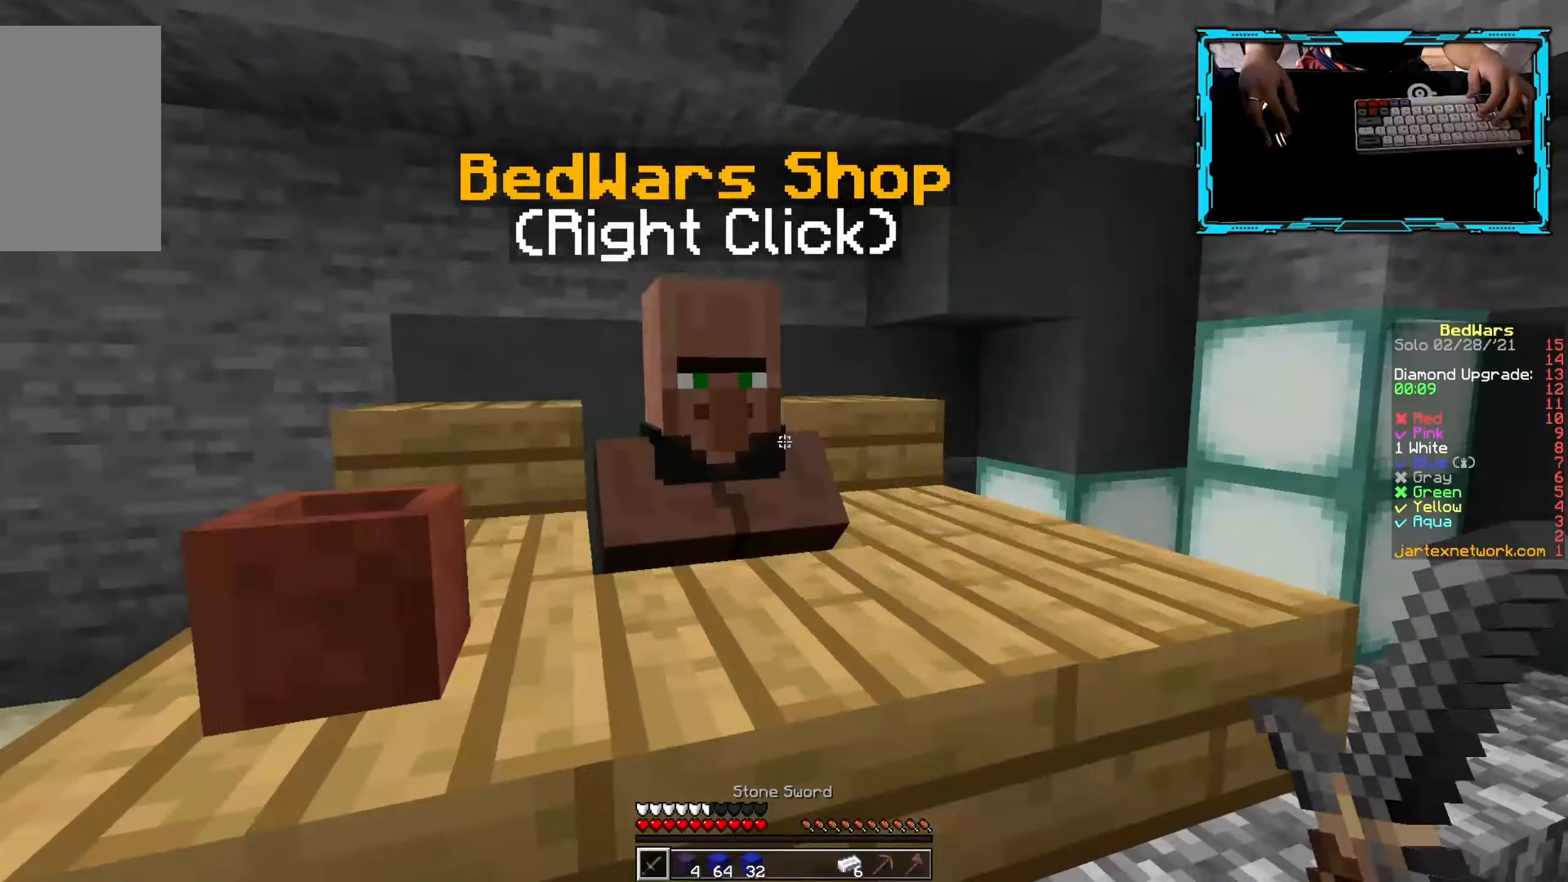
{"keys": [], "mouse": [], "events": []}
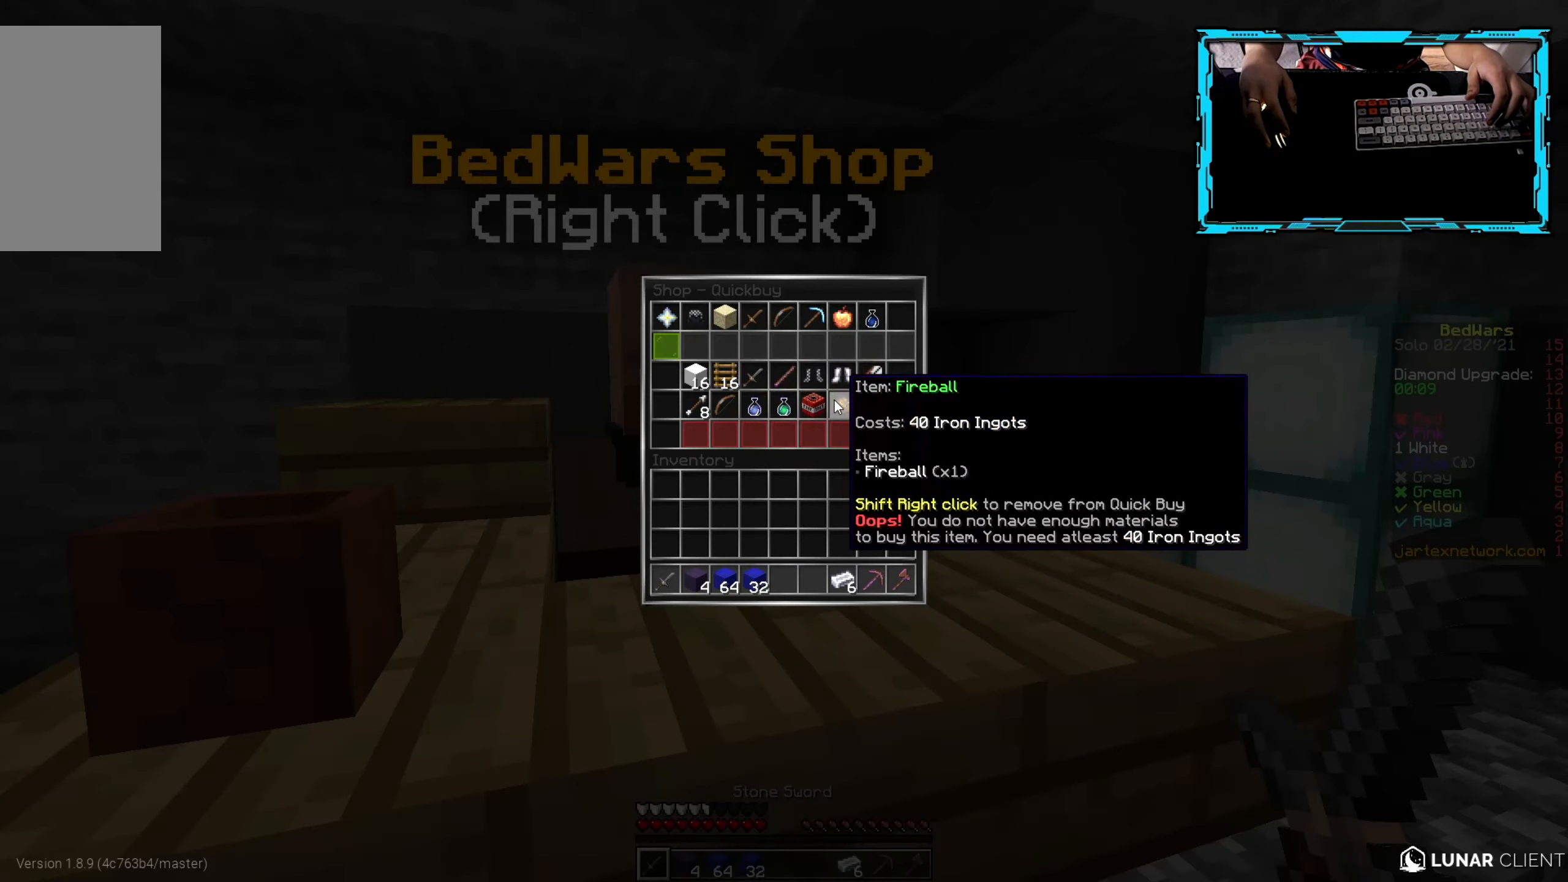
{"keys": [], "mouse": [], "events": []}
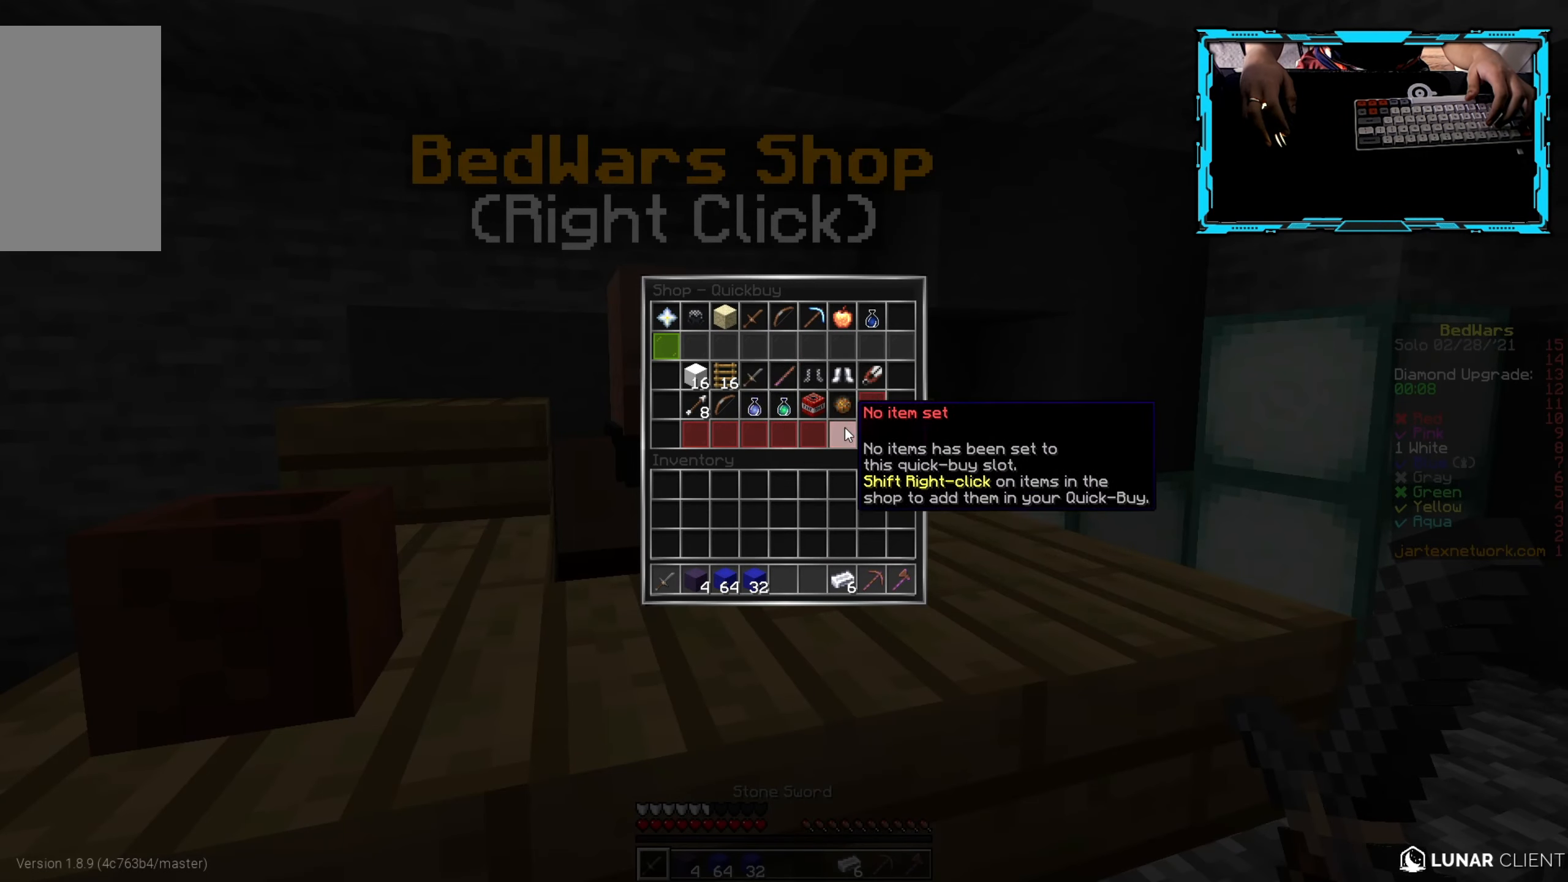
{"keys": [], "mouse": [], "events": []}
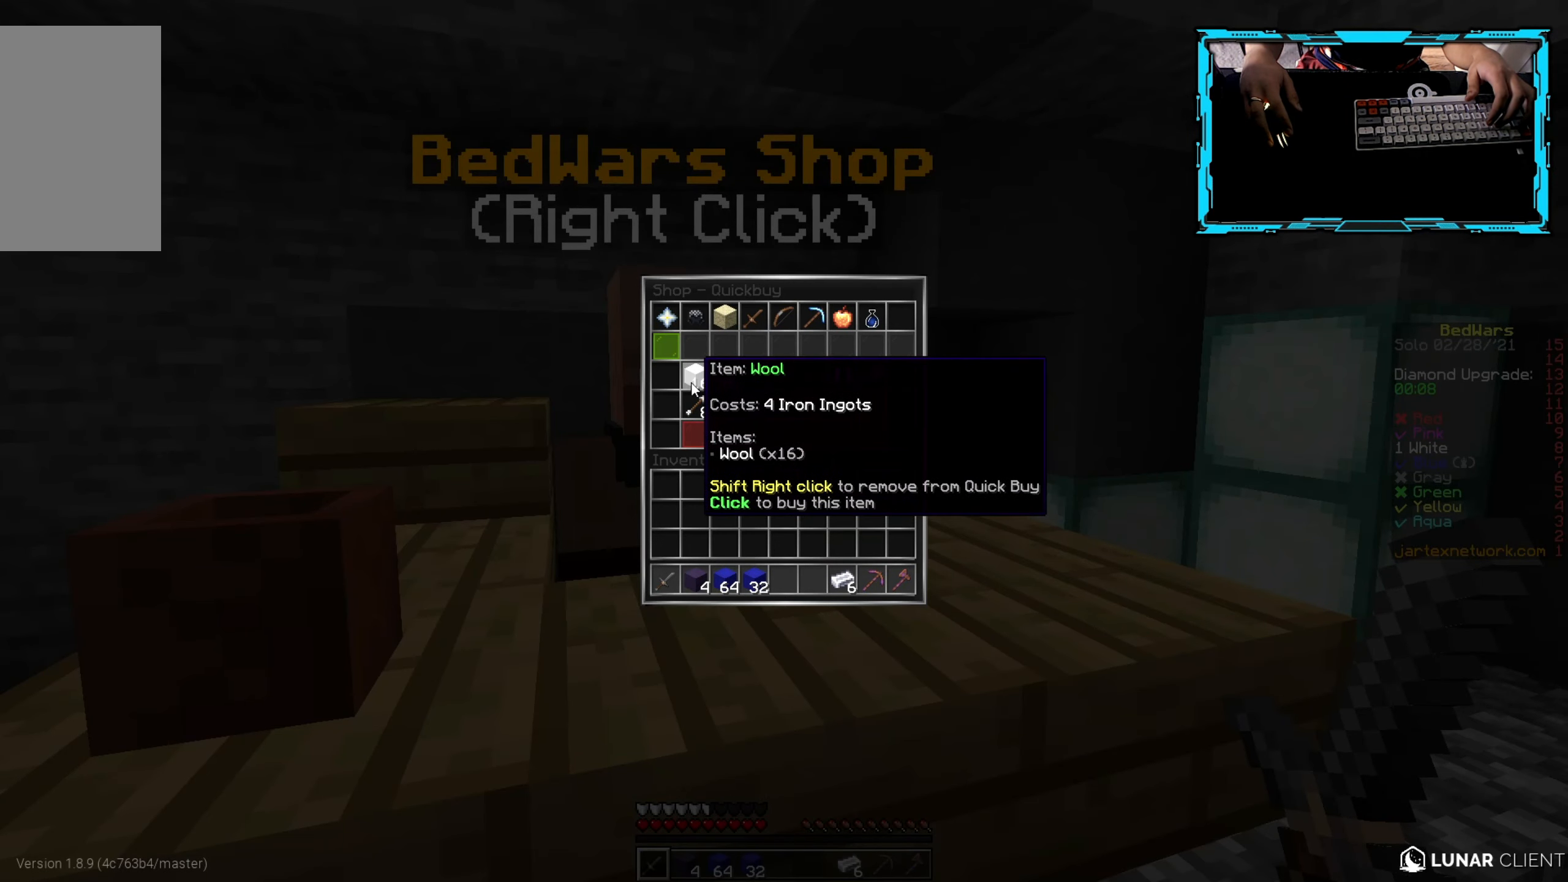
{"keys": [], "mouse": [], "events": []}
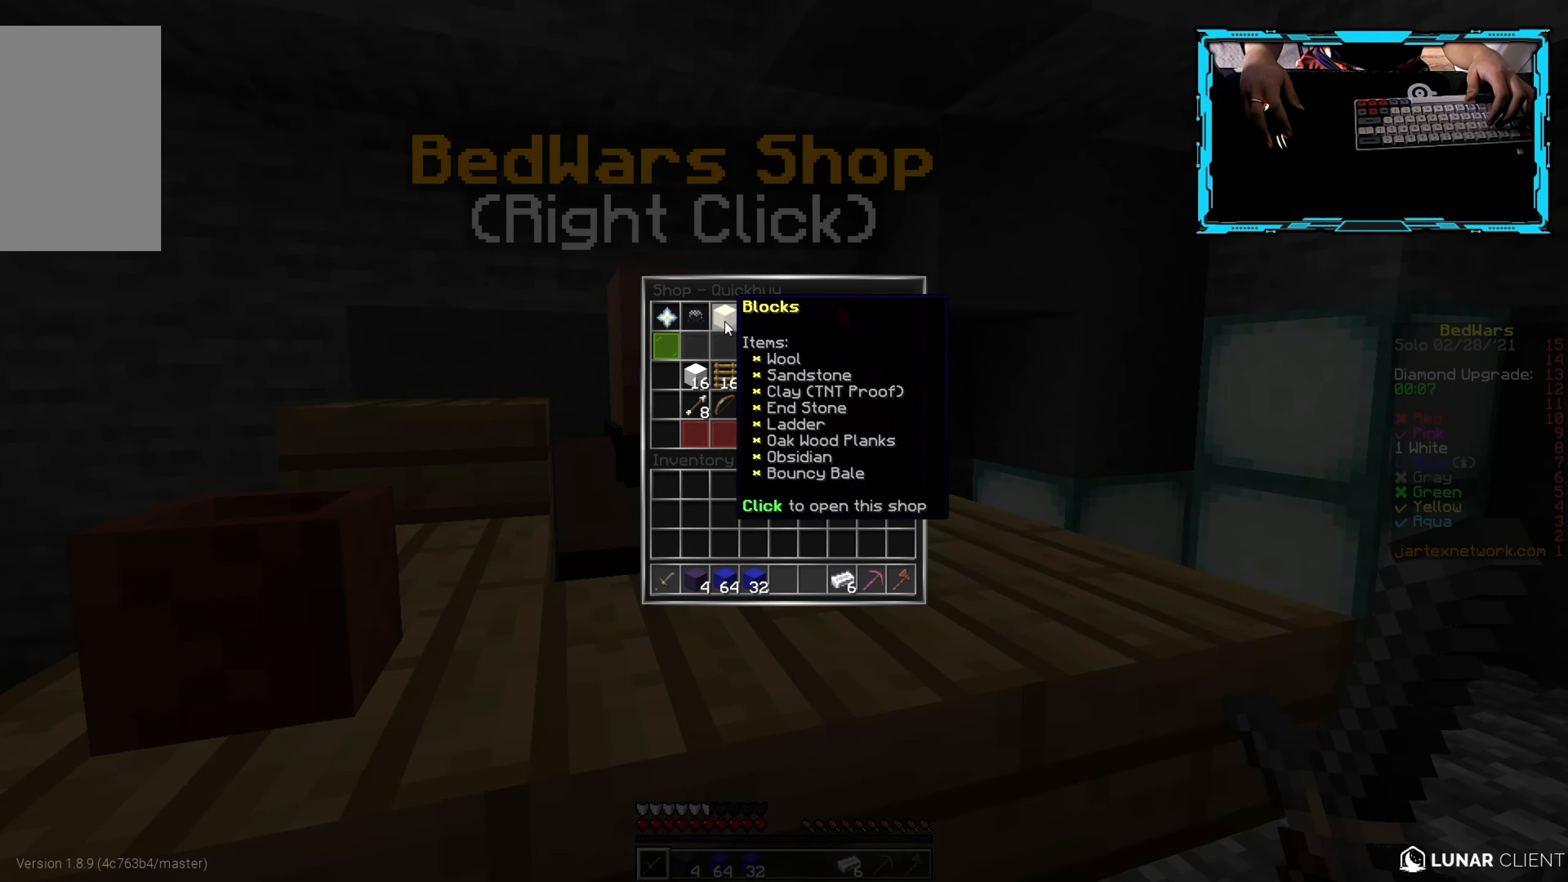
{"keys": [], "mouse": [], "events": []}